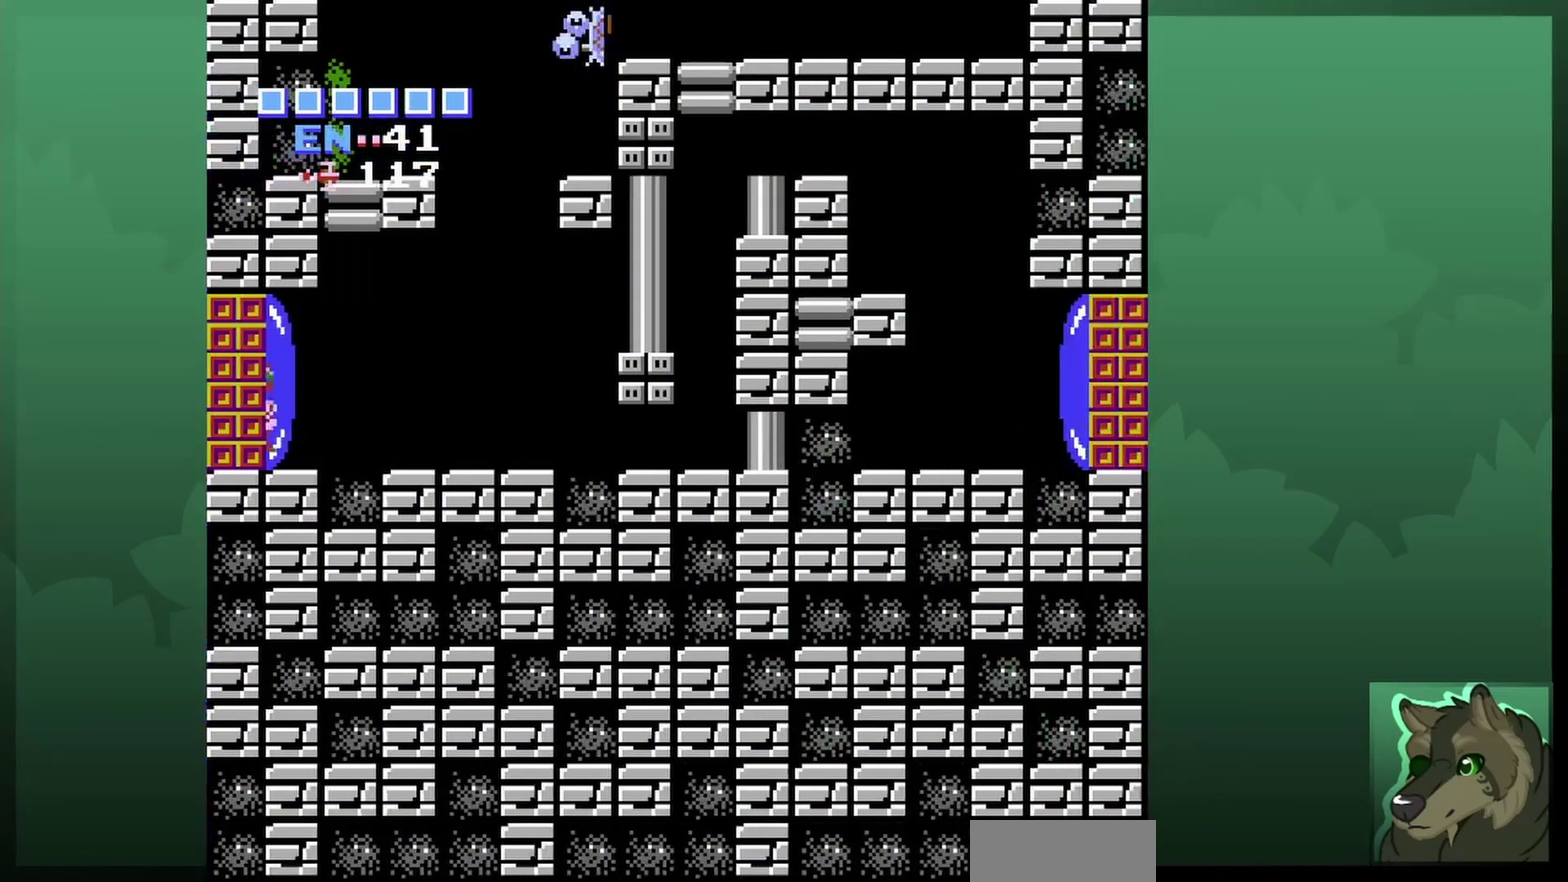
Gameplay with a controller (Nintendo layout); each line is a JSON object with the inputs held at the frame after it (dt_ms = milliseconds from this image to that frame). "events" lists button and stick changes between this image and that frame as [ms after this image, input, new state], when the widget could be followed in between. Not read: L3 R3.
{"dt_ms": 500, "buttons": [], "events": []}
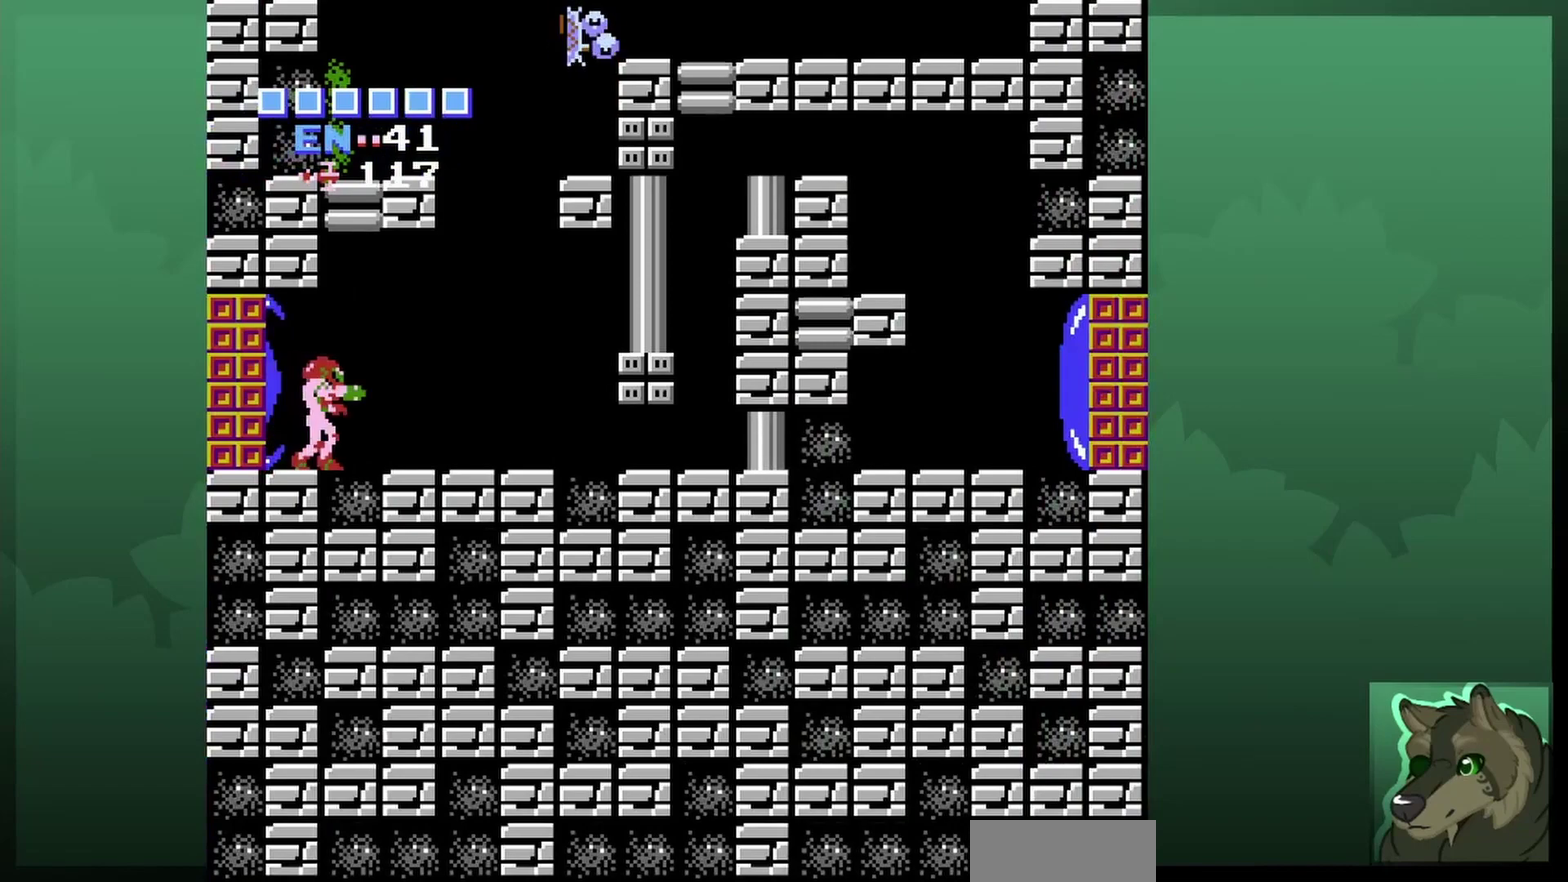
{"dt_ms": 500, "buttons": ["DPAD_RIGHT"], "events": [[167, "DPAD_RIGHT", "down"]]}
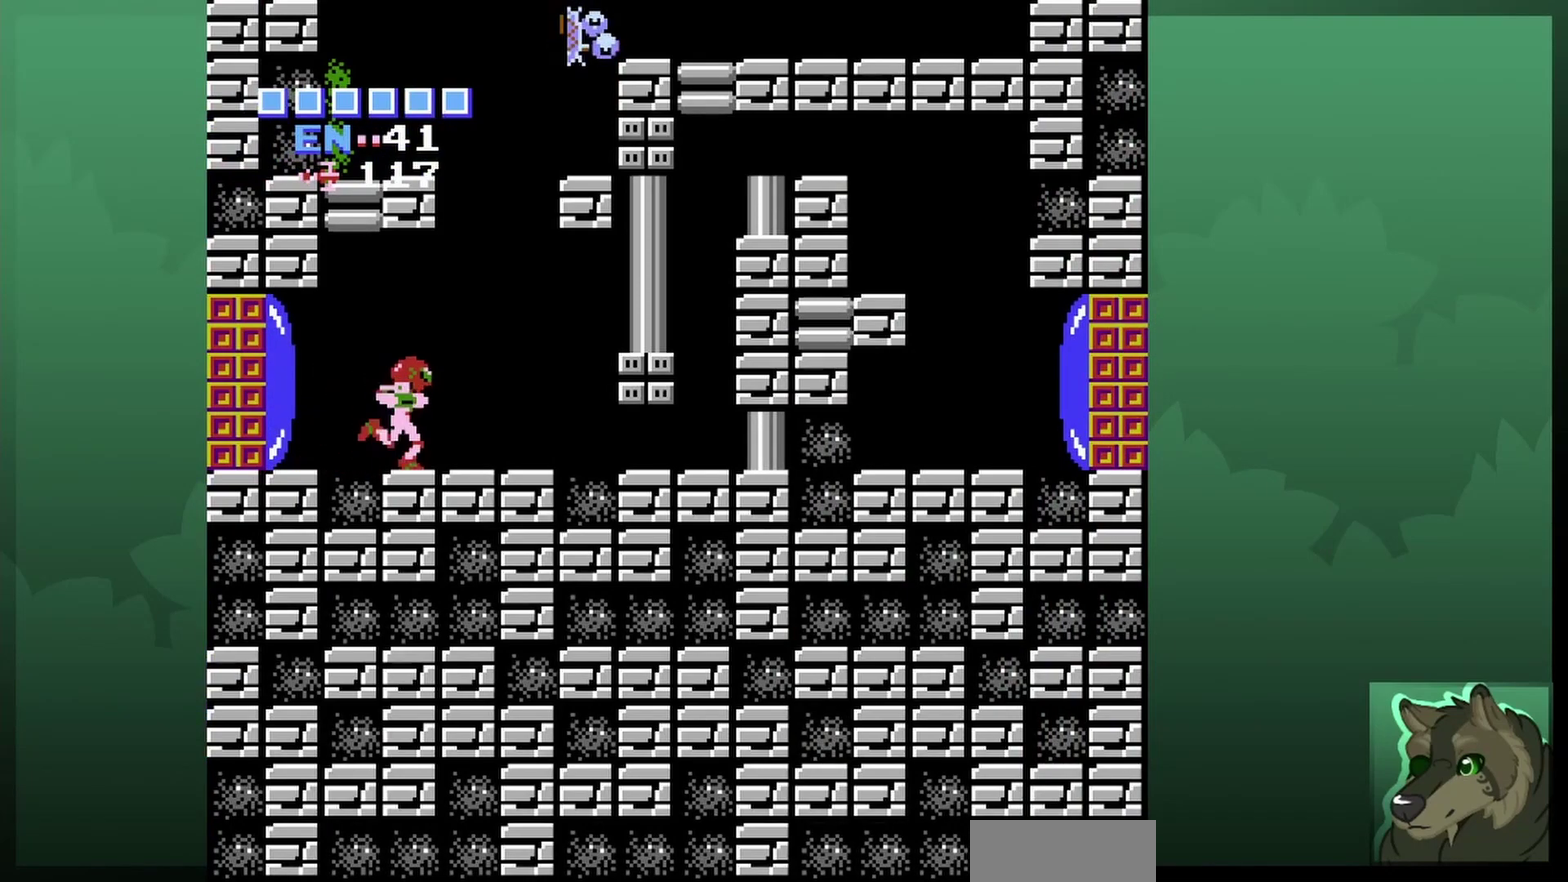
{"dt_ms": 600, "buttons": [], "events": [[167, "DPAD_RIGHT", "up"], [433, "DPAD_RIGHT", "down"], [600, "DPAD_RIGHT", "up"]]}
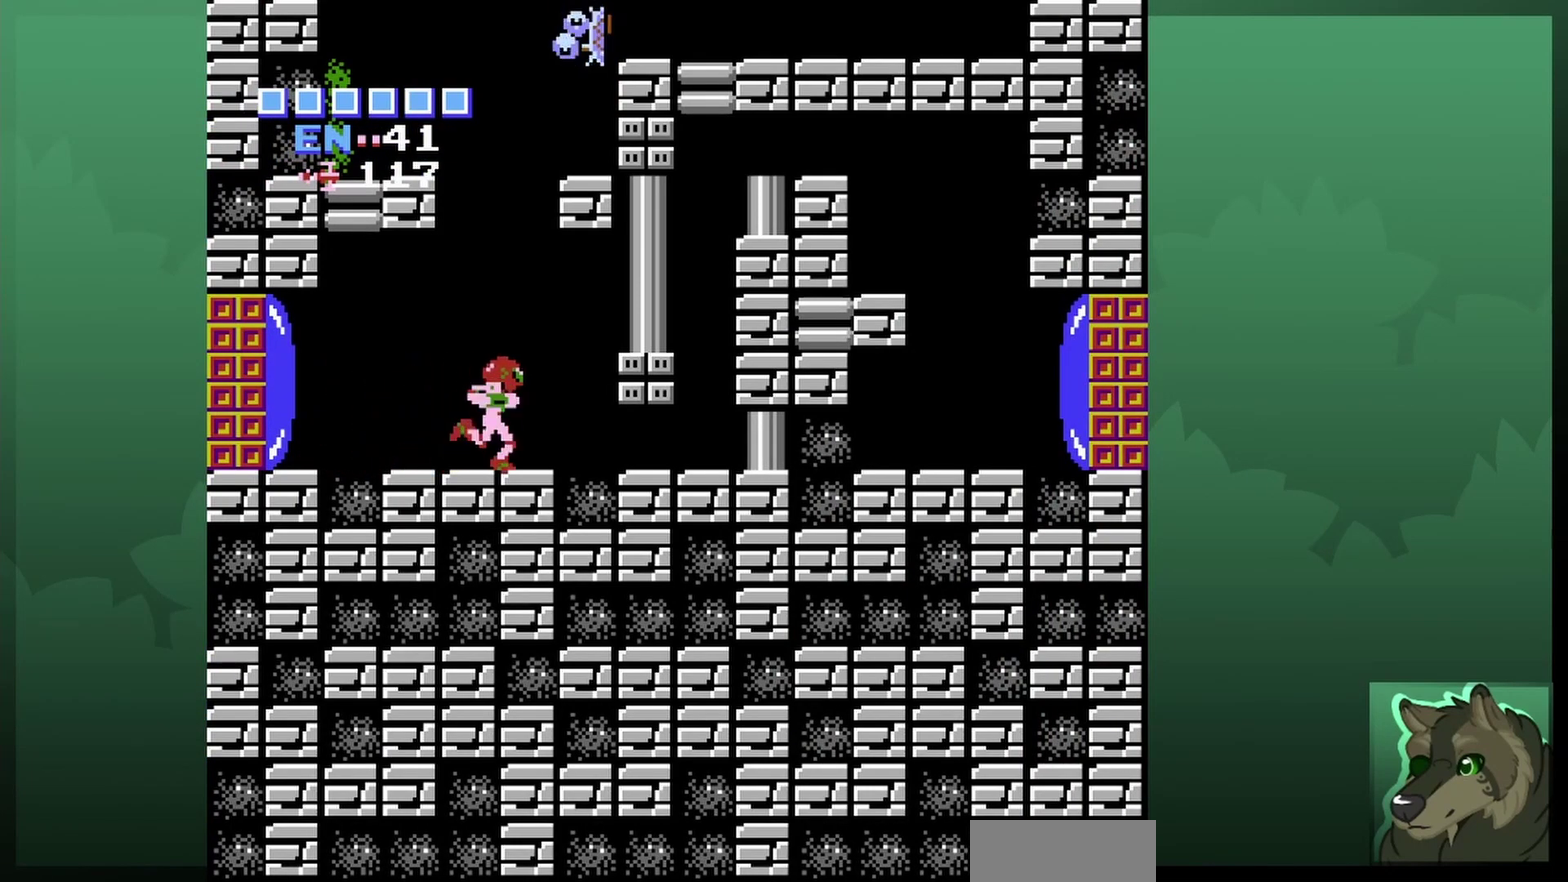
{"dt_ms": 400, "buttons": ["A"], "events": [[267, "A", "down"]]}
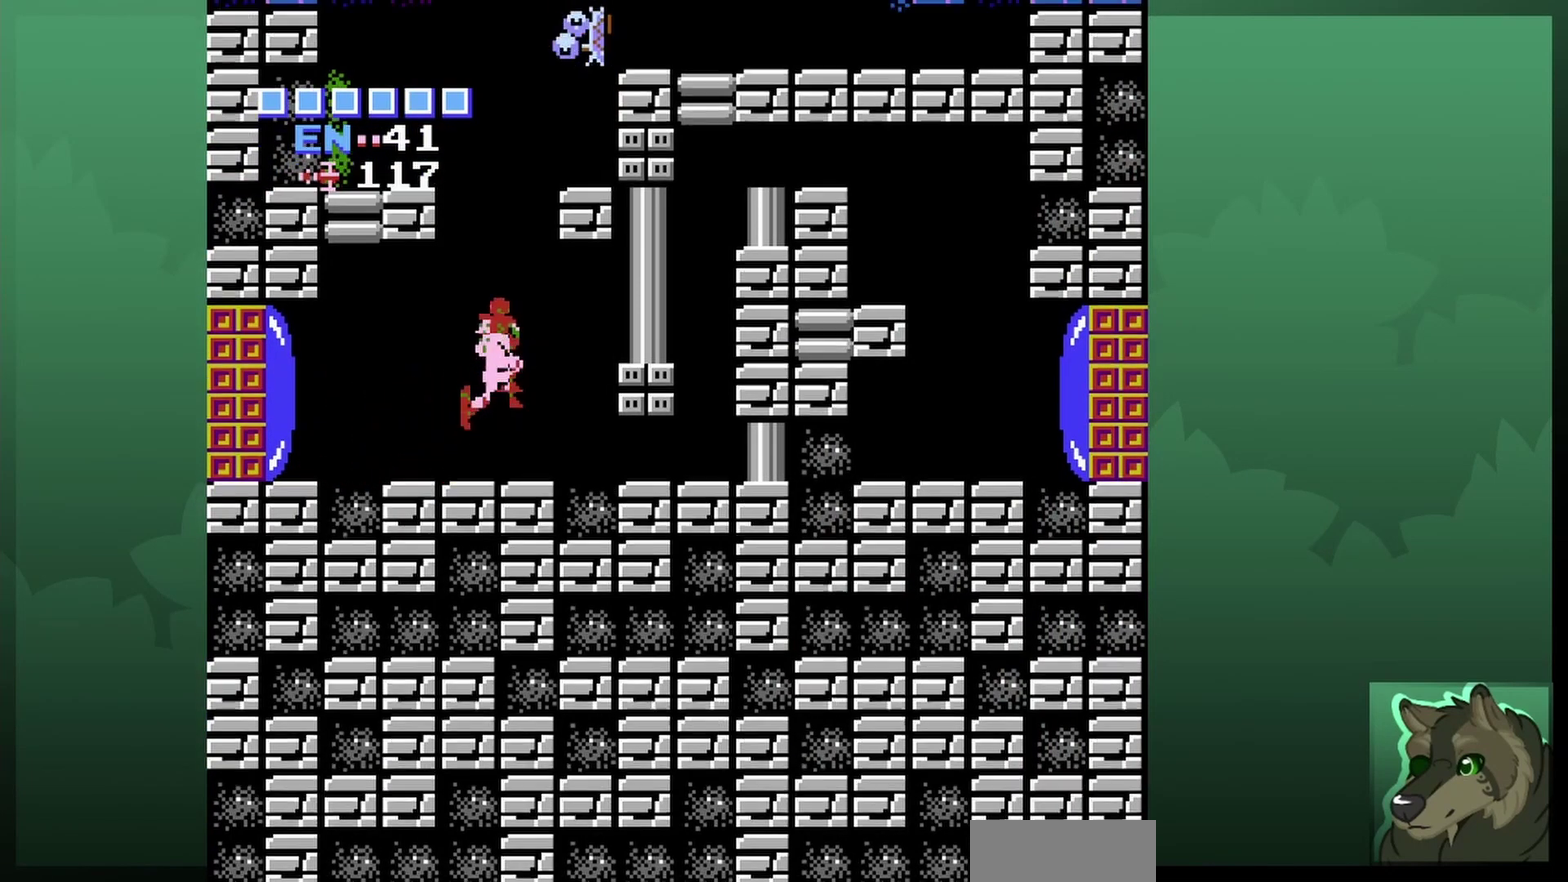
{"dt_ms": 300, "buttons": ["A"], "events": []}
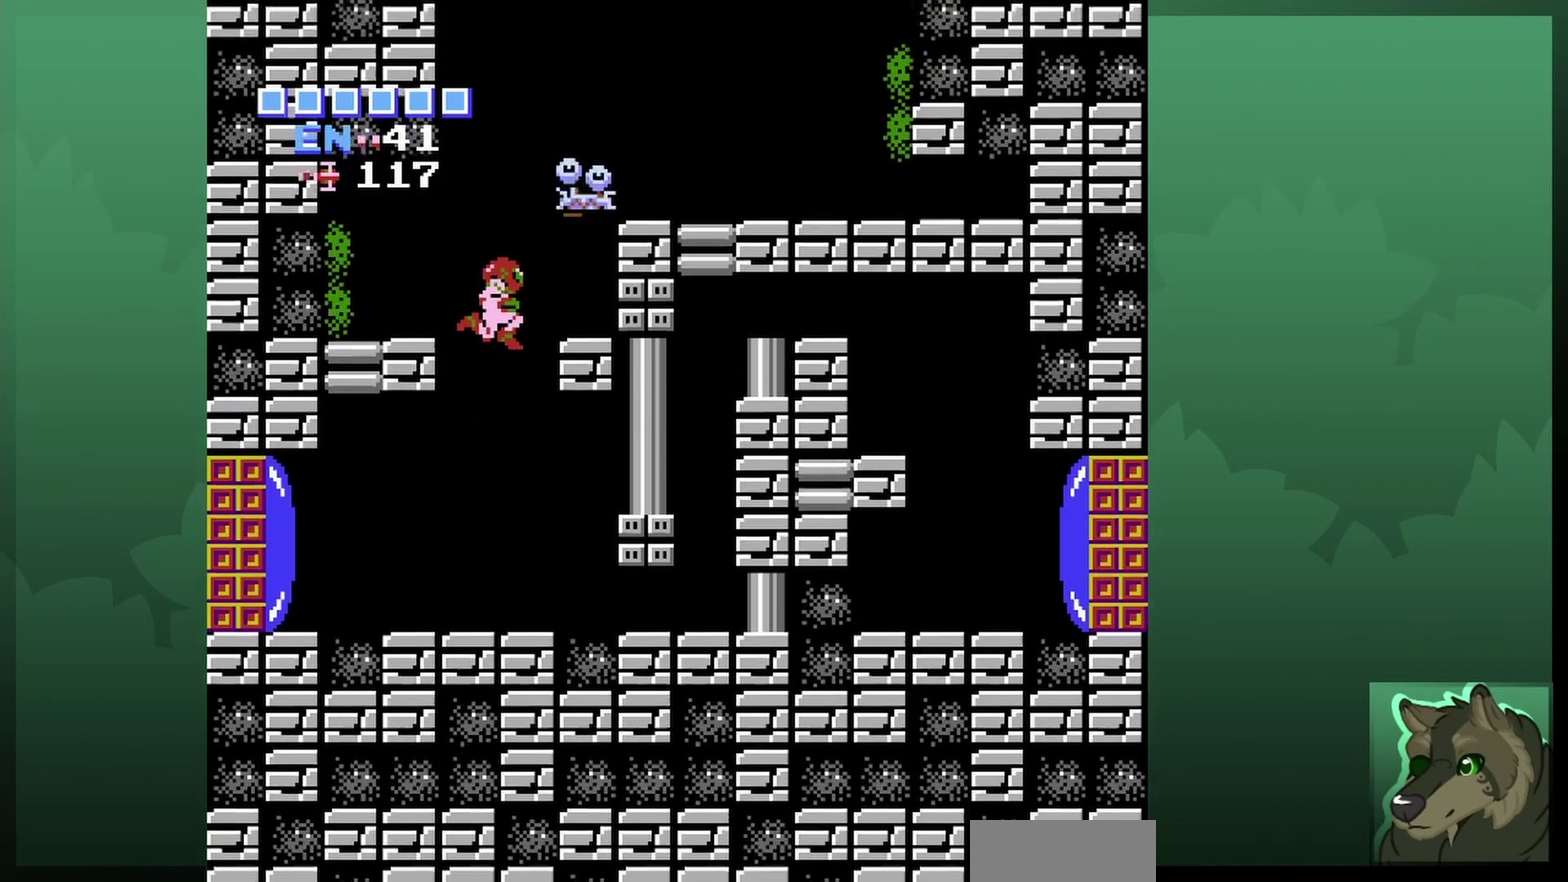
{"dt_ms": 500, "buttons": [], "events": [[167, "SELECT", "down"], [233, "A", "up"], [300, "SELECT", "up"], [333, "B", "down"], [433, "B", "up"]]}
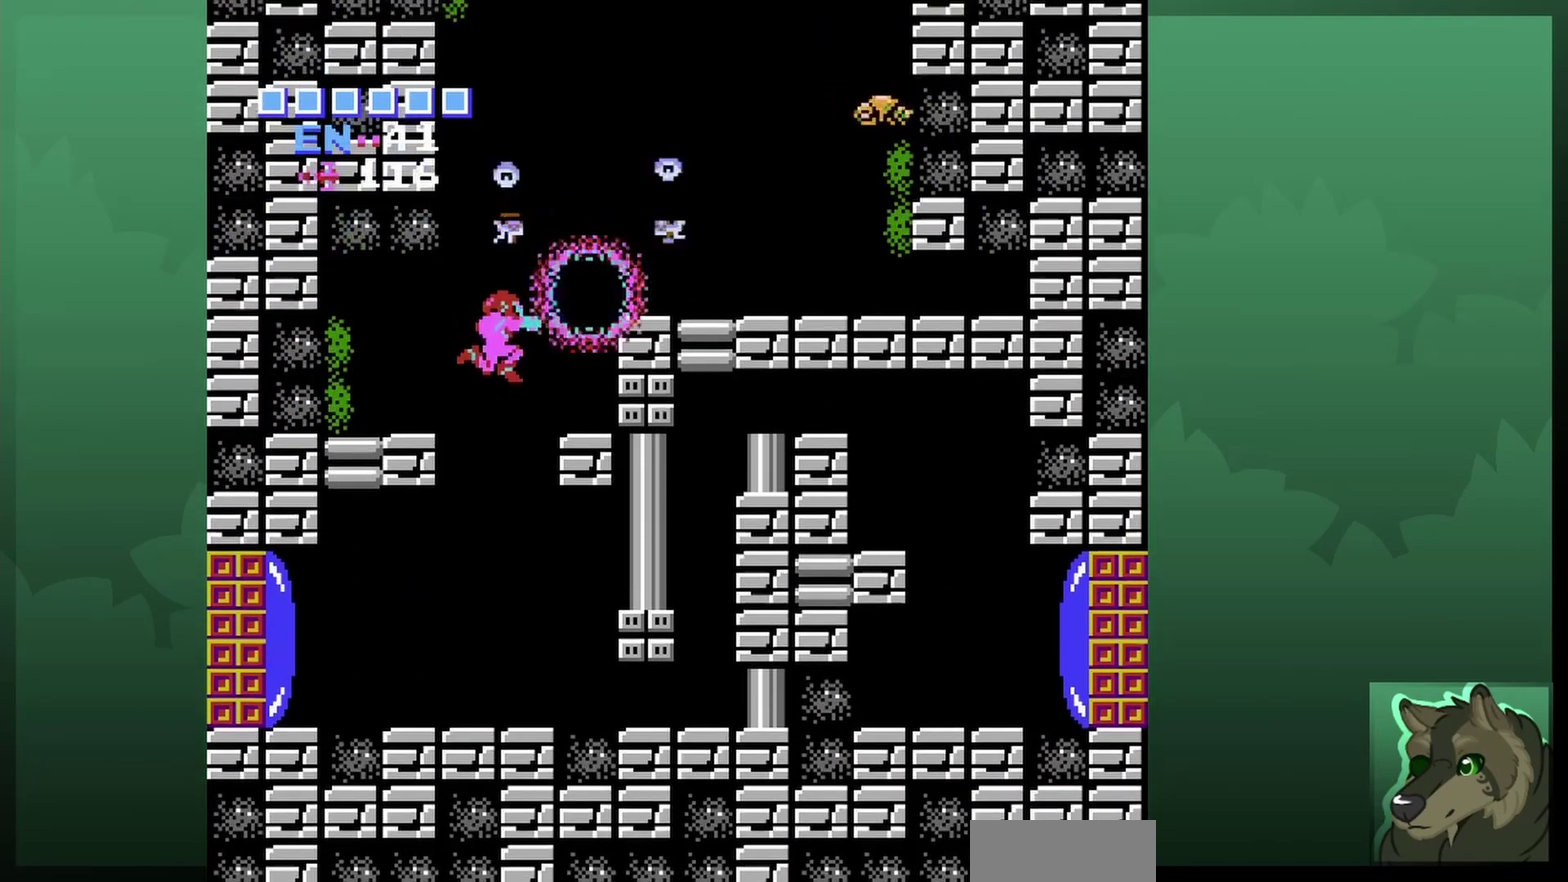
{"dt_ms": 700, "buttons": [], "events": []}
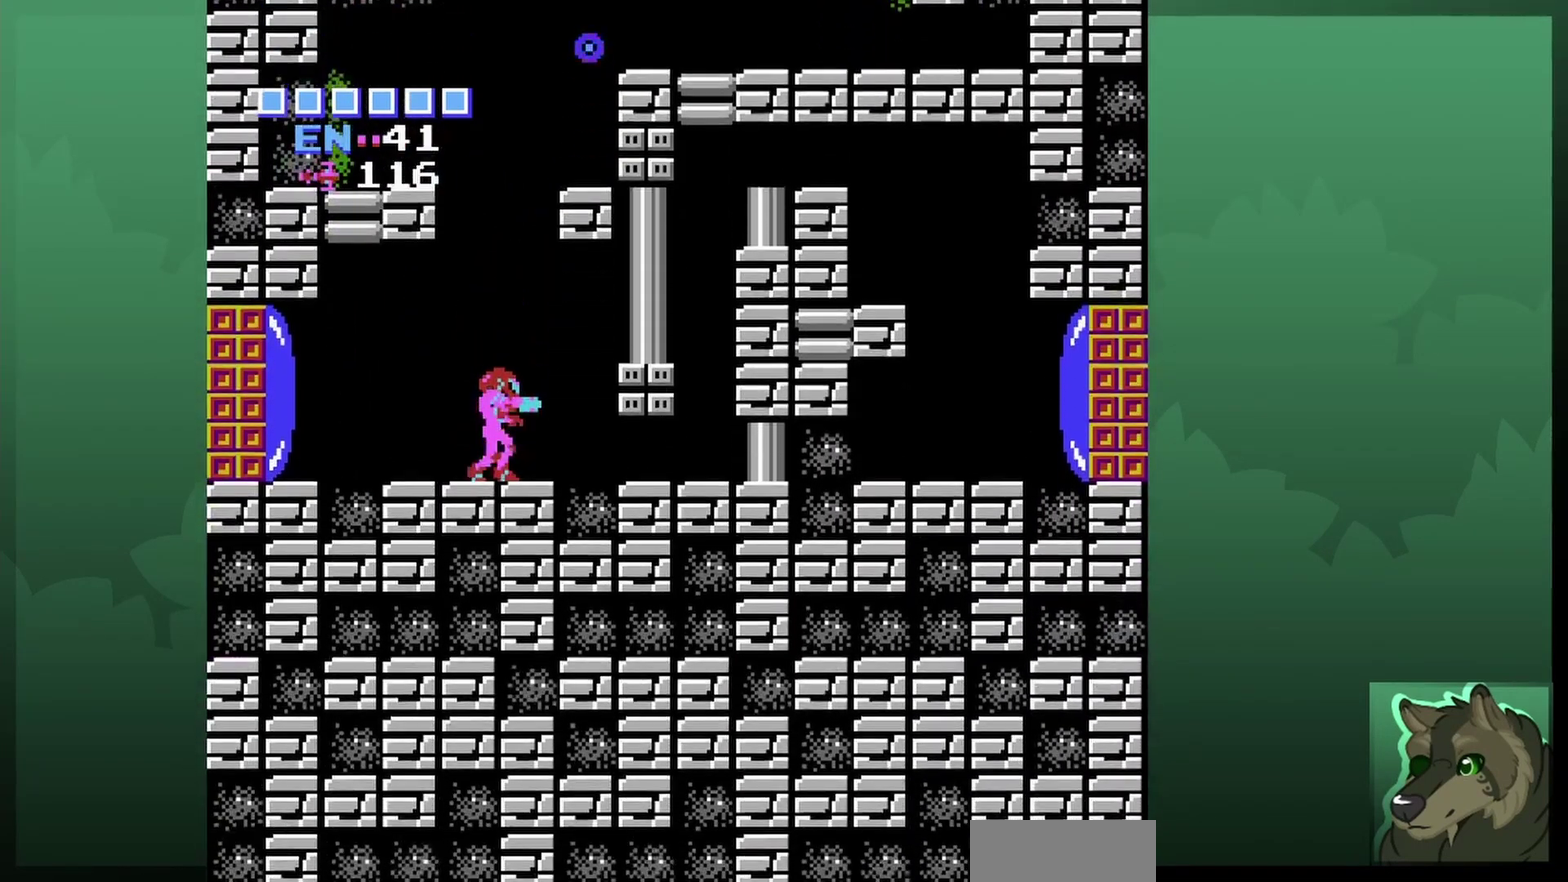
{"dt_ms": 500, "buttons": ["A", "DPAD_RIGHT"], "events": [[33, "A", "down"], [267, "DPAD_RIGHT", "down"]]}
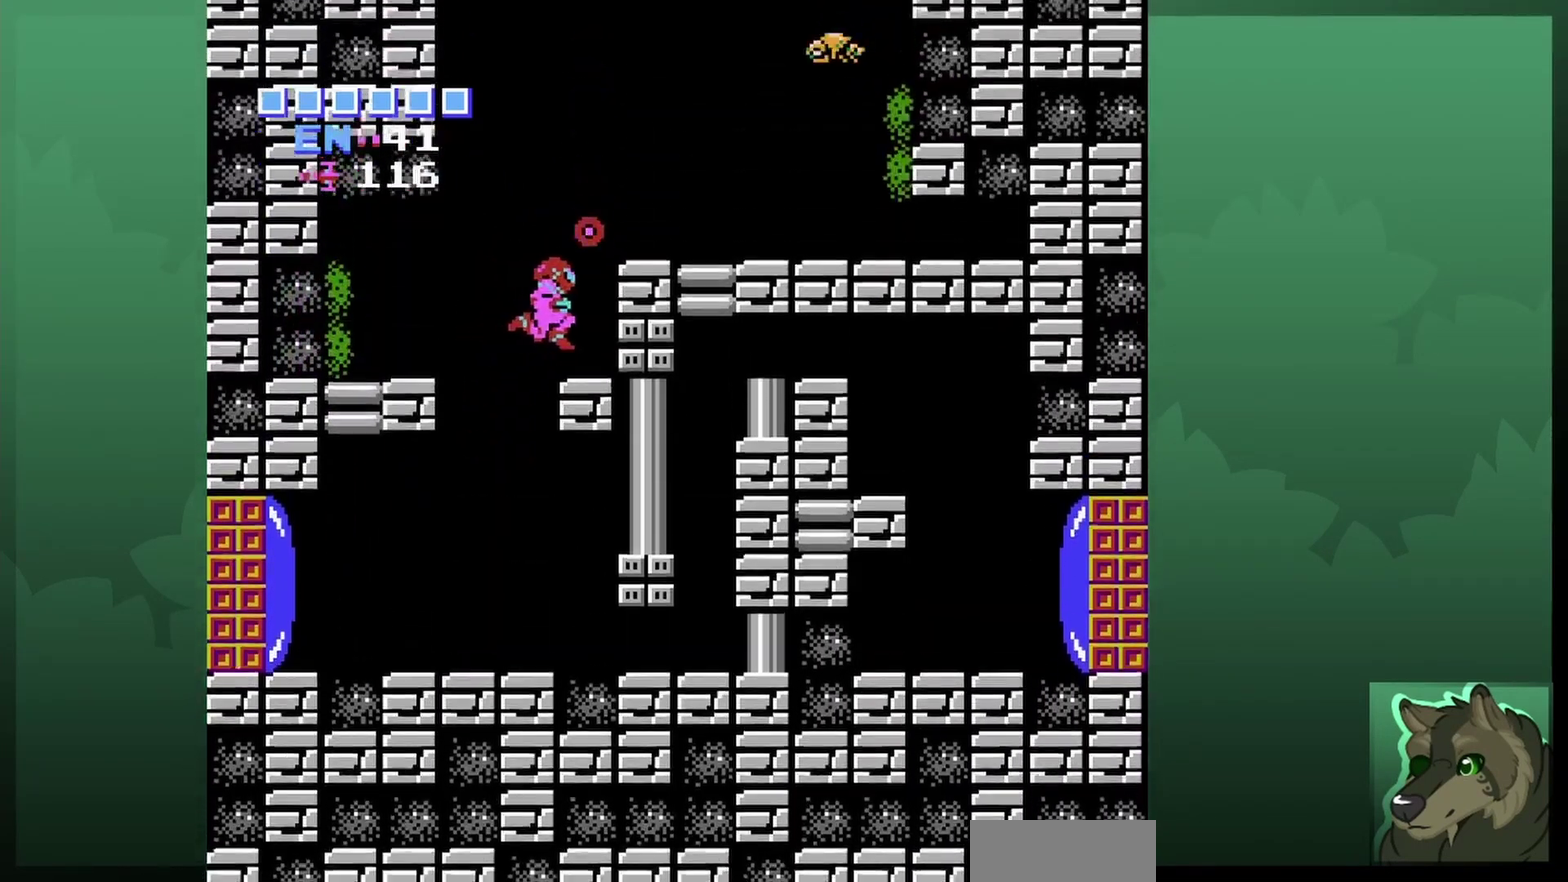
{"dt_ms": 500, "buttons": [], "events": [[300, "DPAD_RIGHT", "up"], [333, "A", "up"]]}
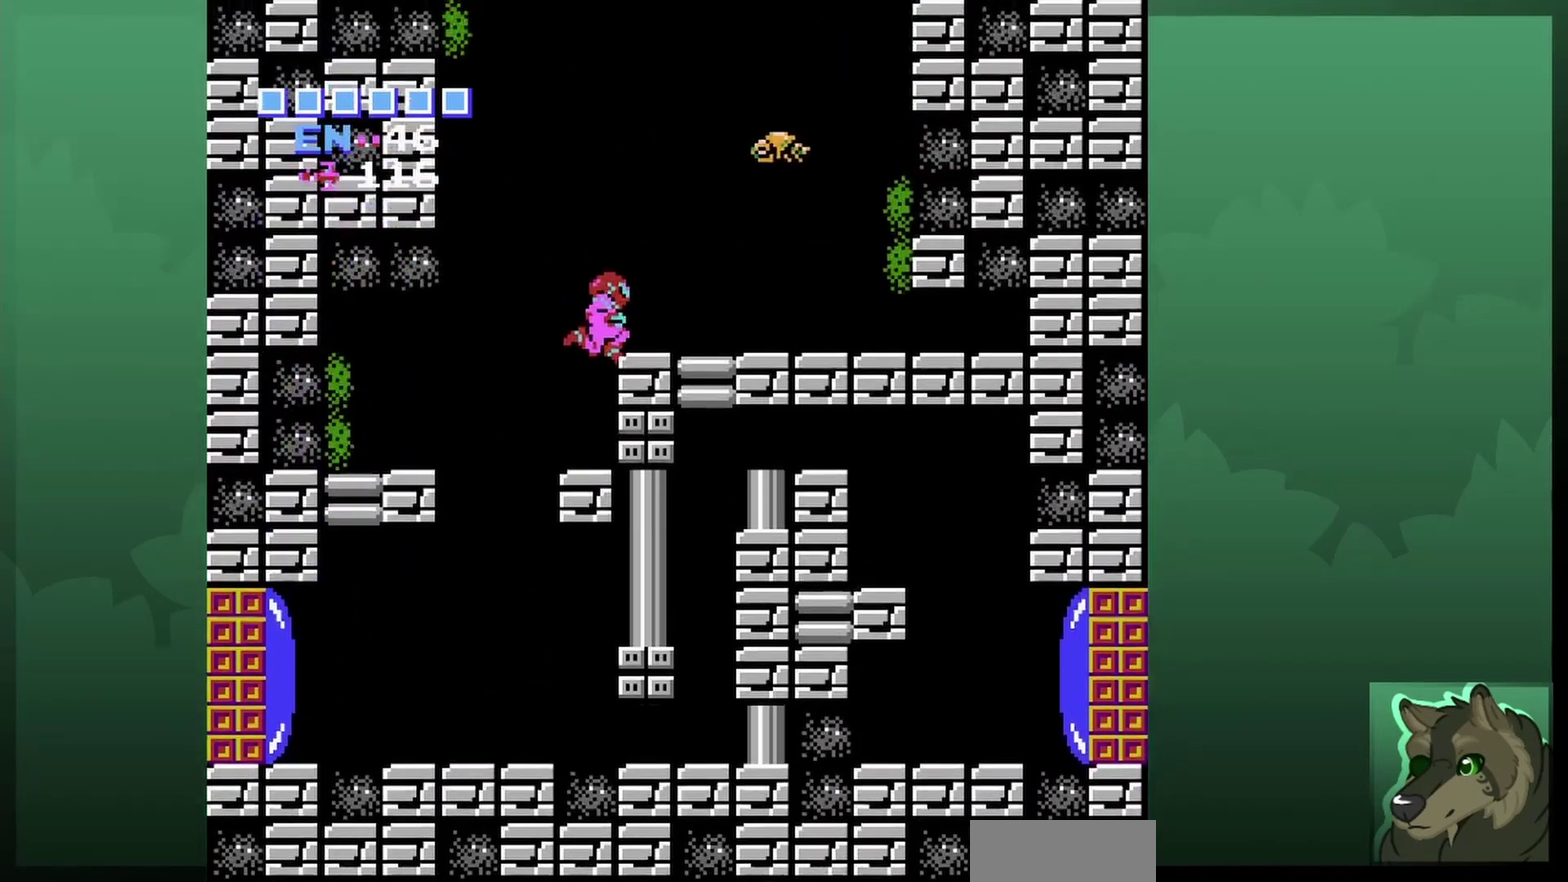
{"dt_ms": 500, "buttons": [], "events": []}
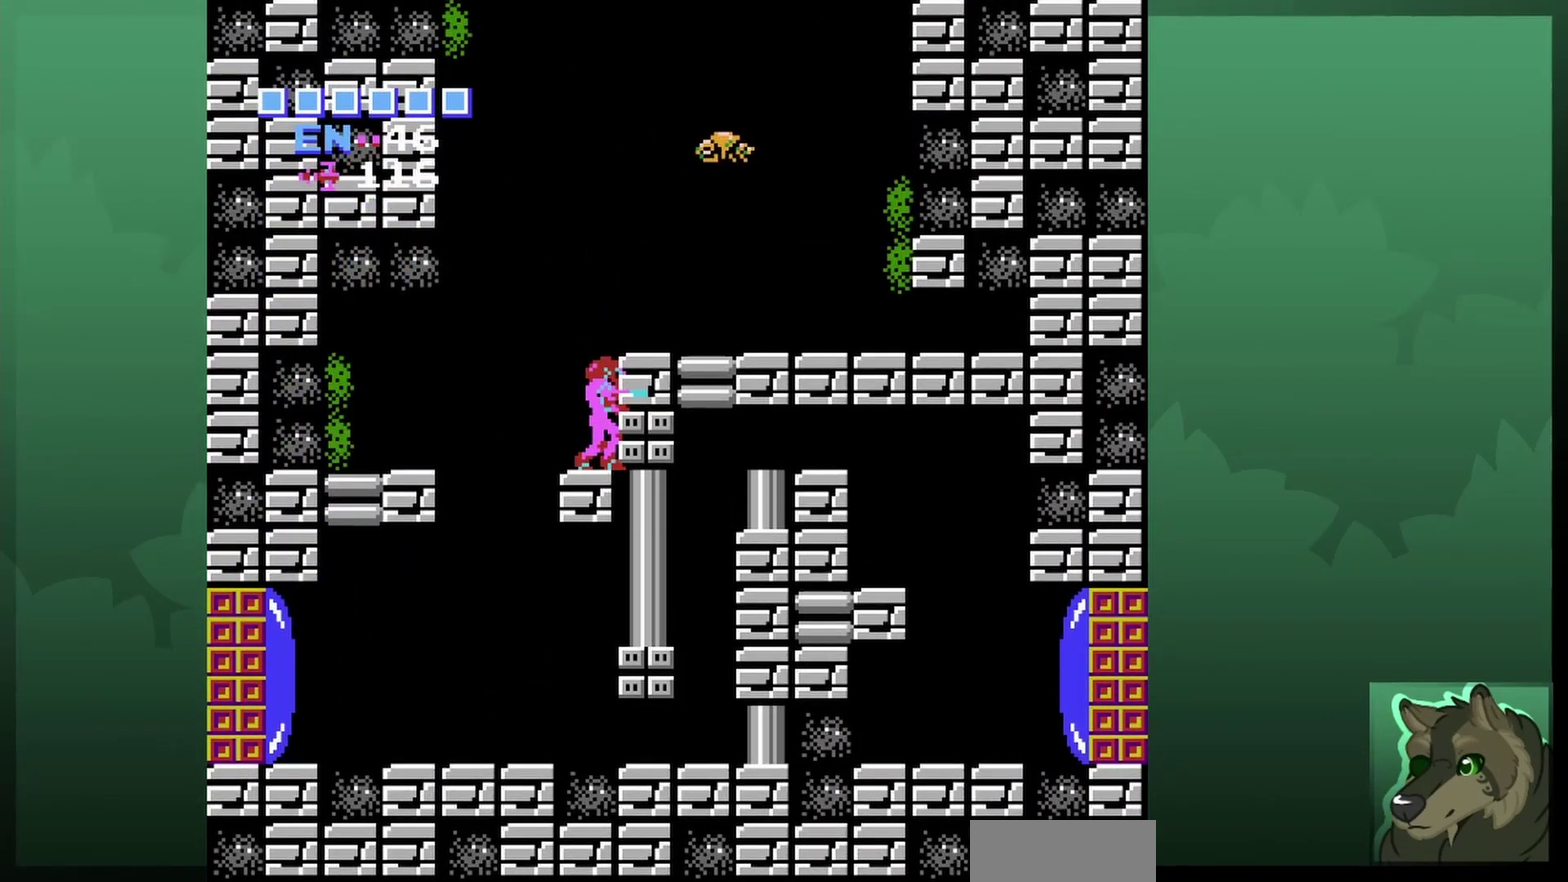
{"dt_ms": 600, "buttons": ["SELECT"], "events": [[533, "SELECT", "down"]]}
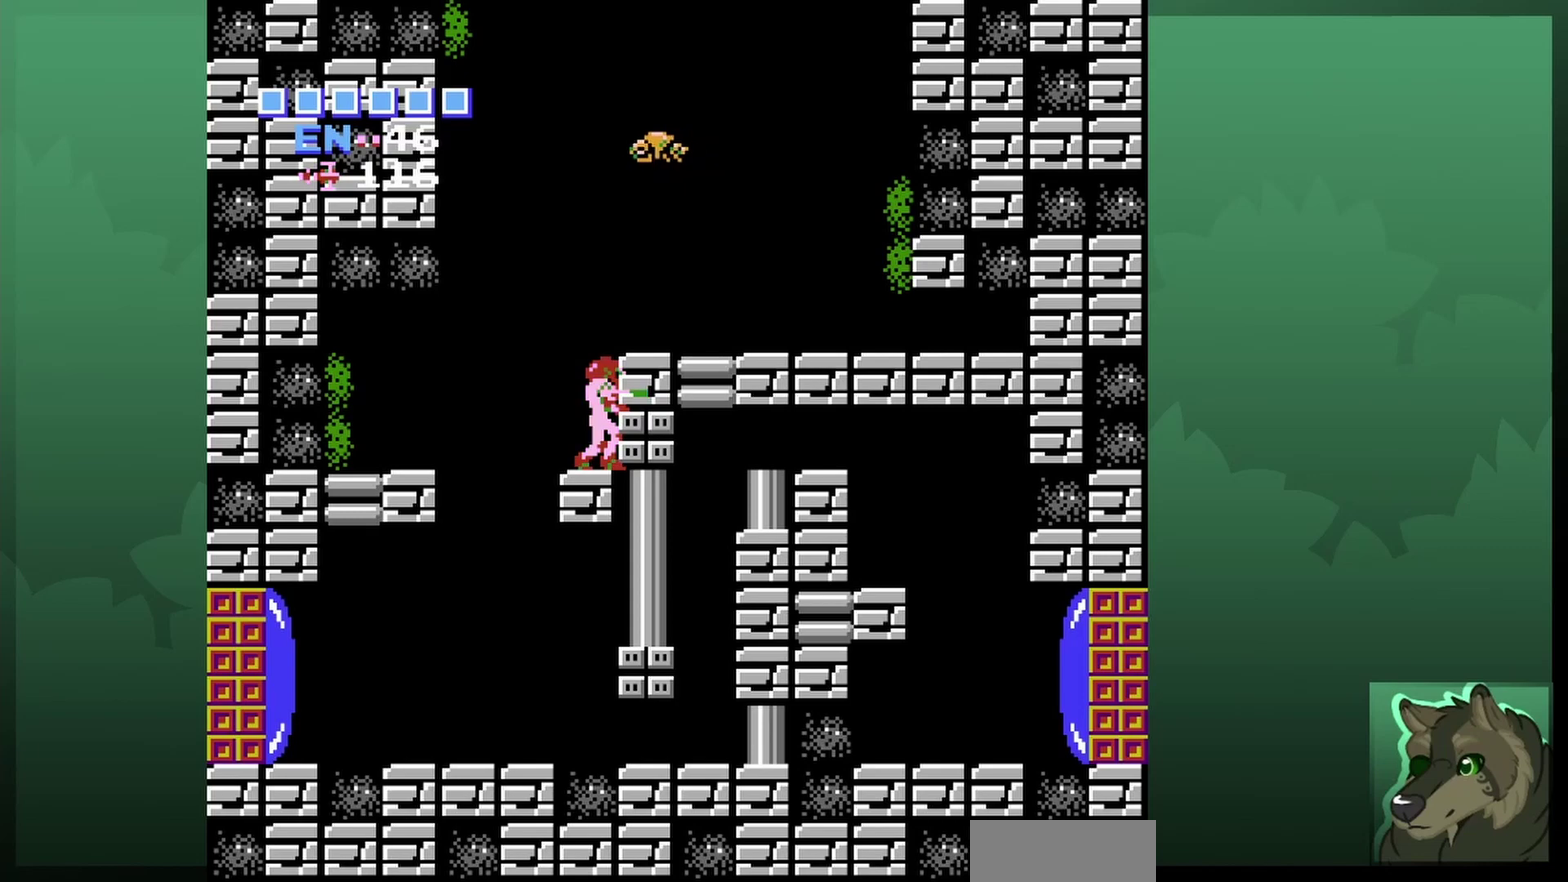
{"dt_ms": 400, "buttons": ["B", "DPAD_UP"], "events": [[67, "SELECT", "up"], [233, "DPAD_UP", "down"], [300, "B", "down"]]}
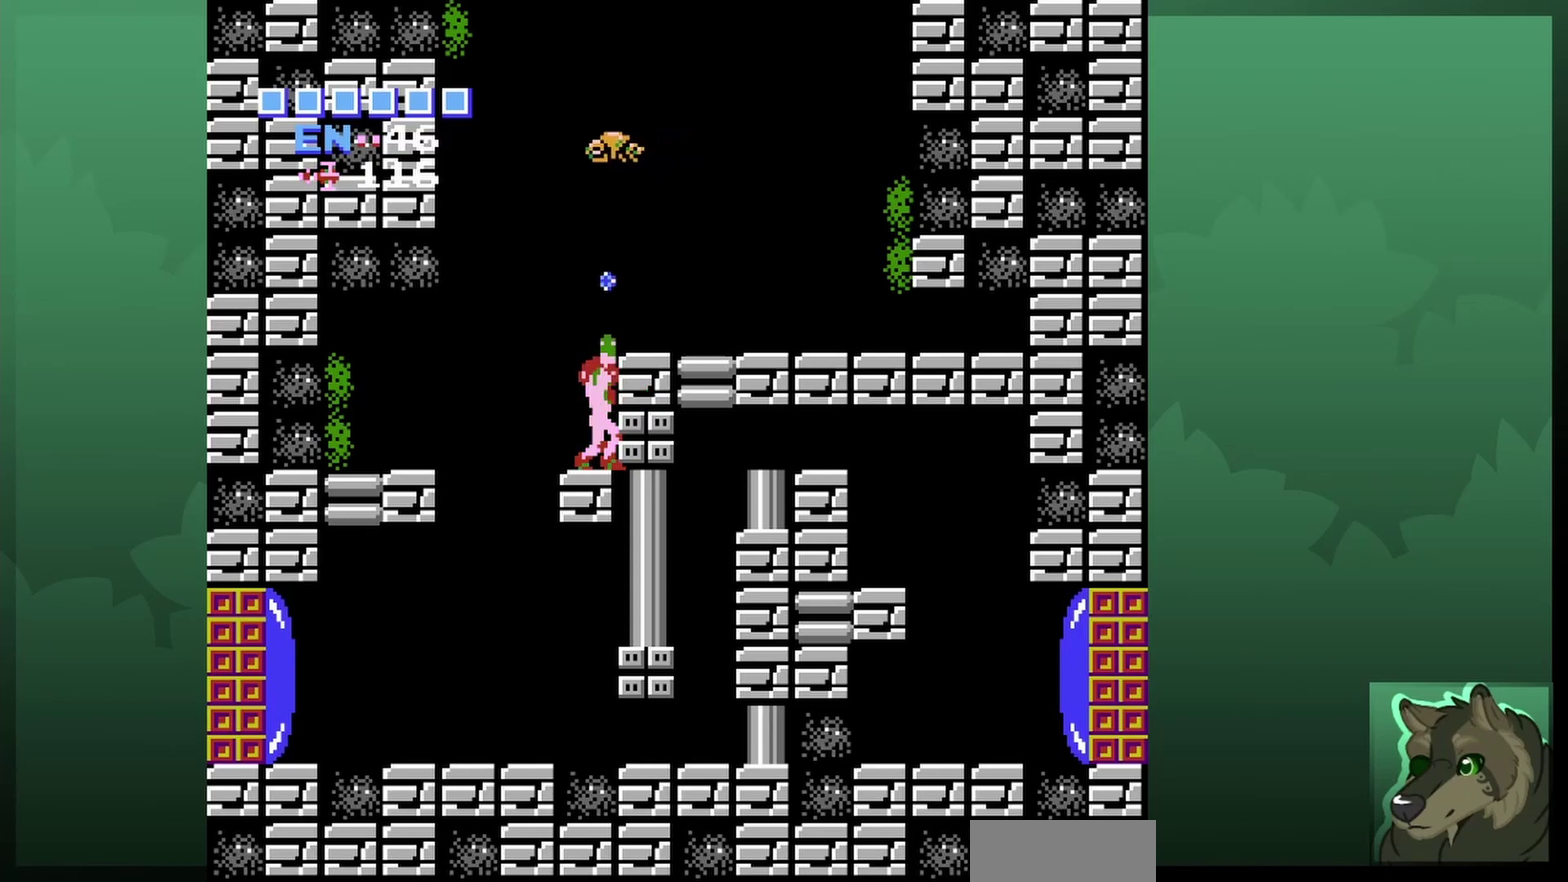
{"dt_ms": 500, "buttons": [], "events": [[33, "B", "up"], [100, "DPAD_UP", "up"]]}
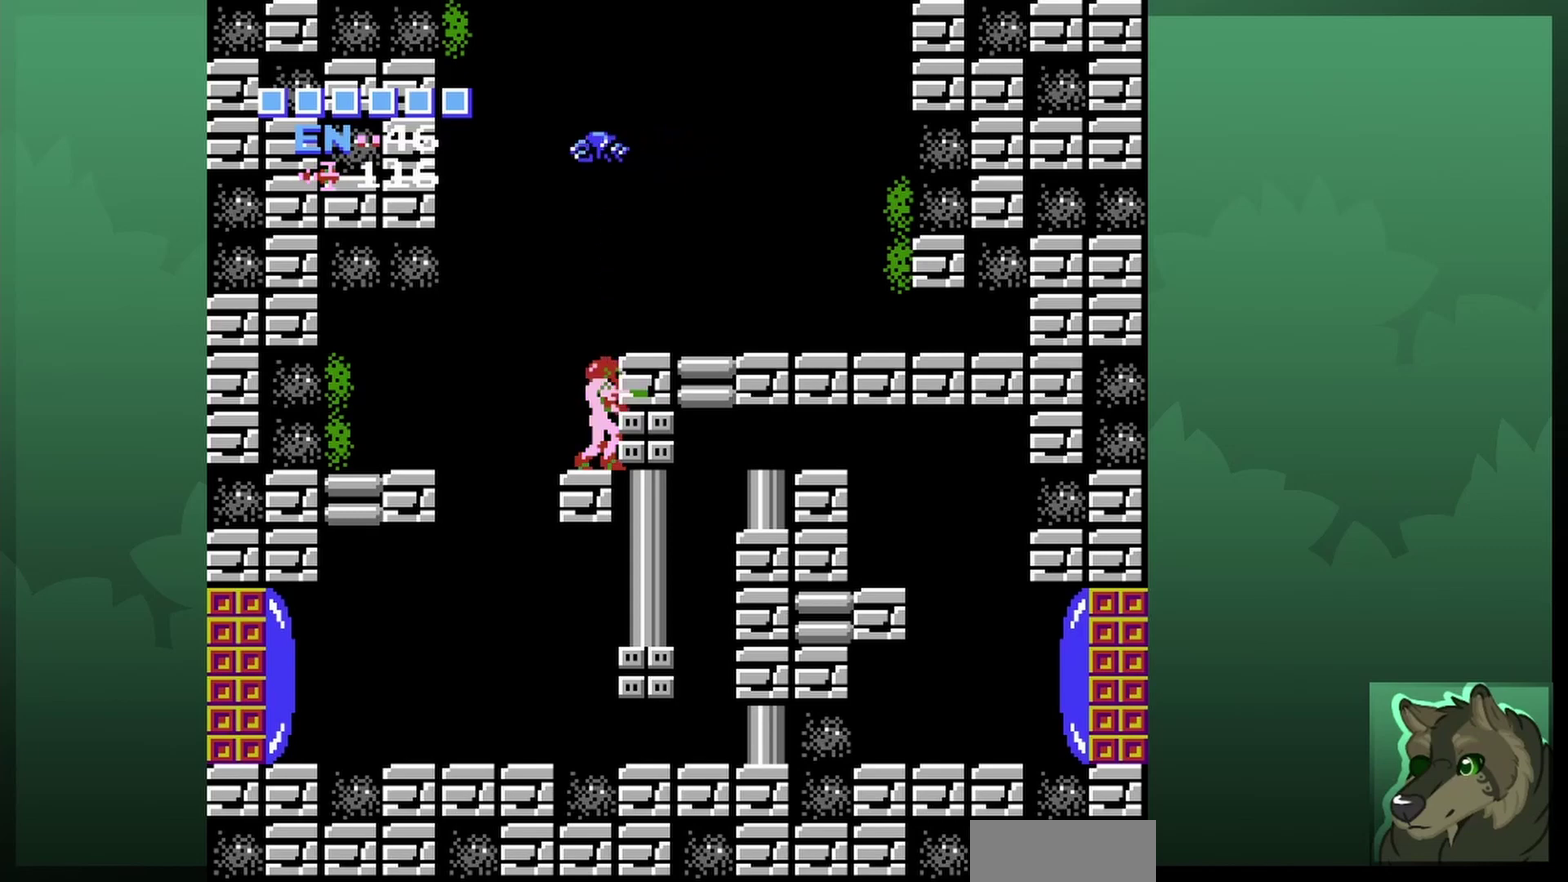
{"dt_ms": 300, "buttons": ["DPAD_RIGHT"], "events": [[100, "A", "down"], [167, "DPAD_RIGHT", "down"], [300, "A", "up"]]}
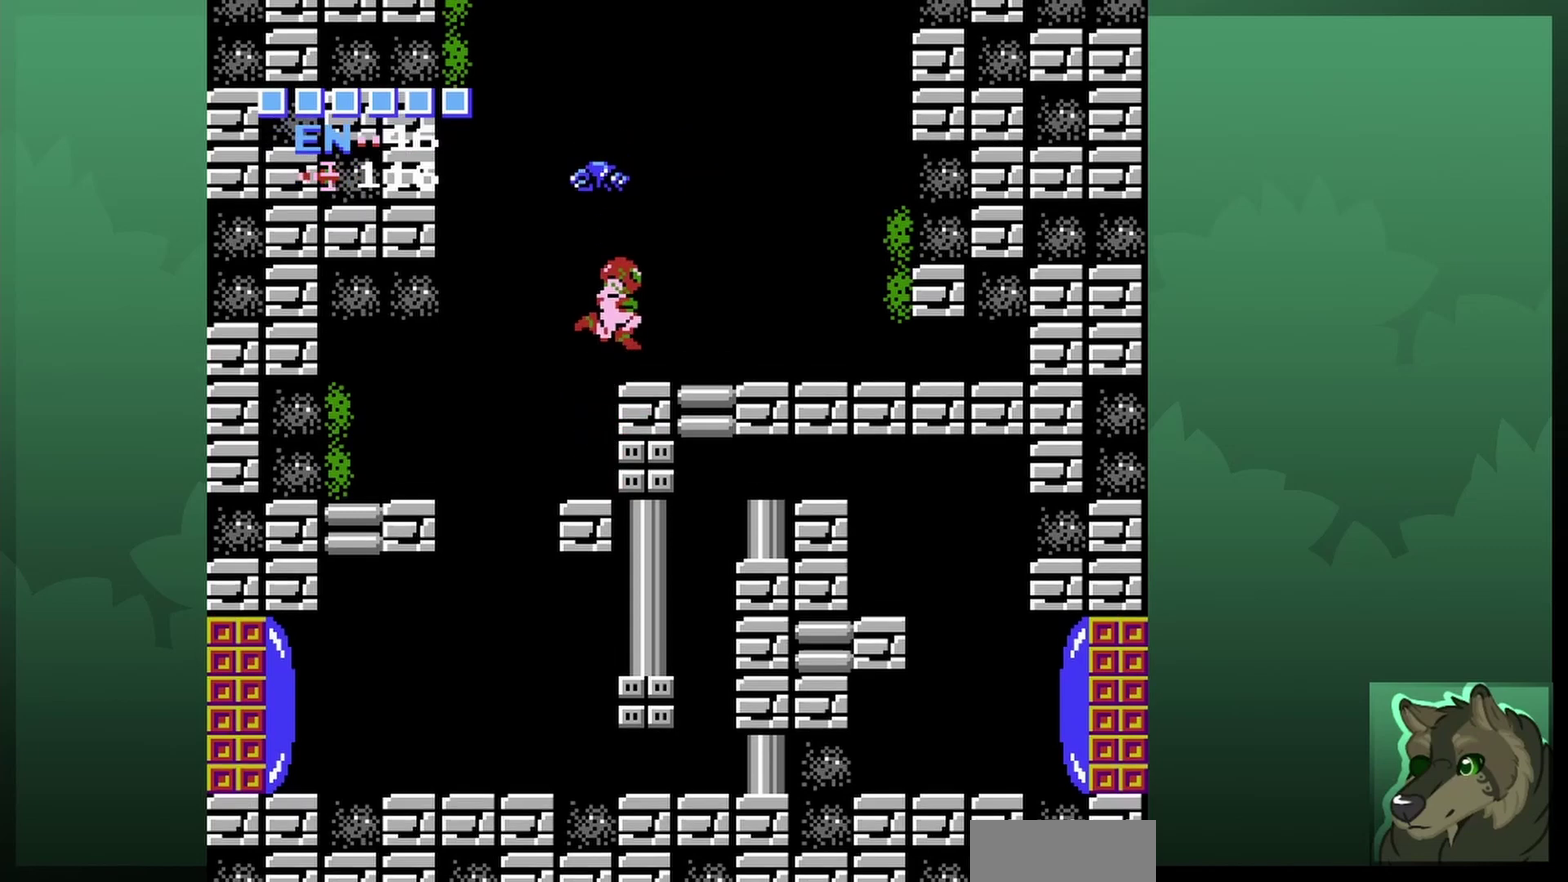
{"dt_ms": 800, "buttons": ["A", "DPAD_LEFT"], "events": [[367, "DPAD_RIGHT", "up"], [433, "A", "down"], [700, "DPAD_LEFT", "down"]]}
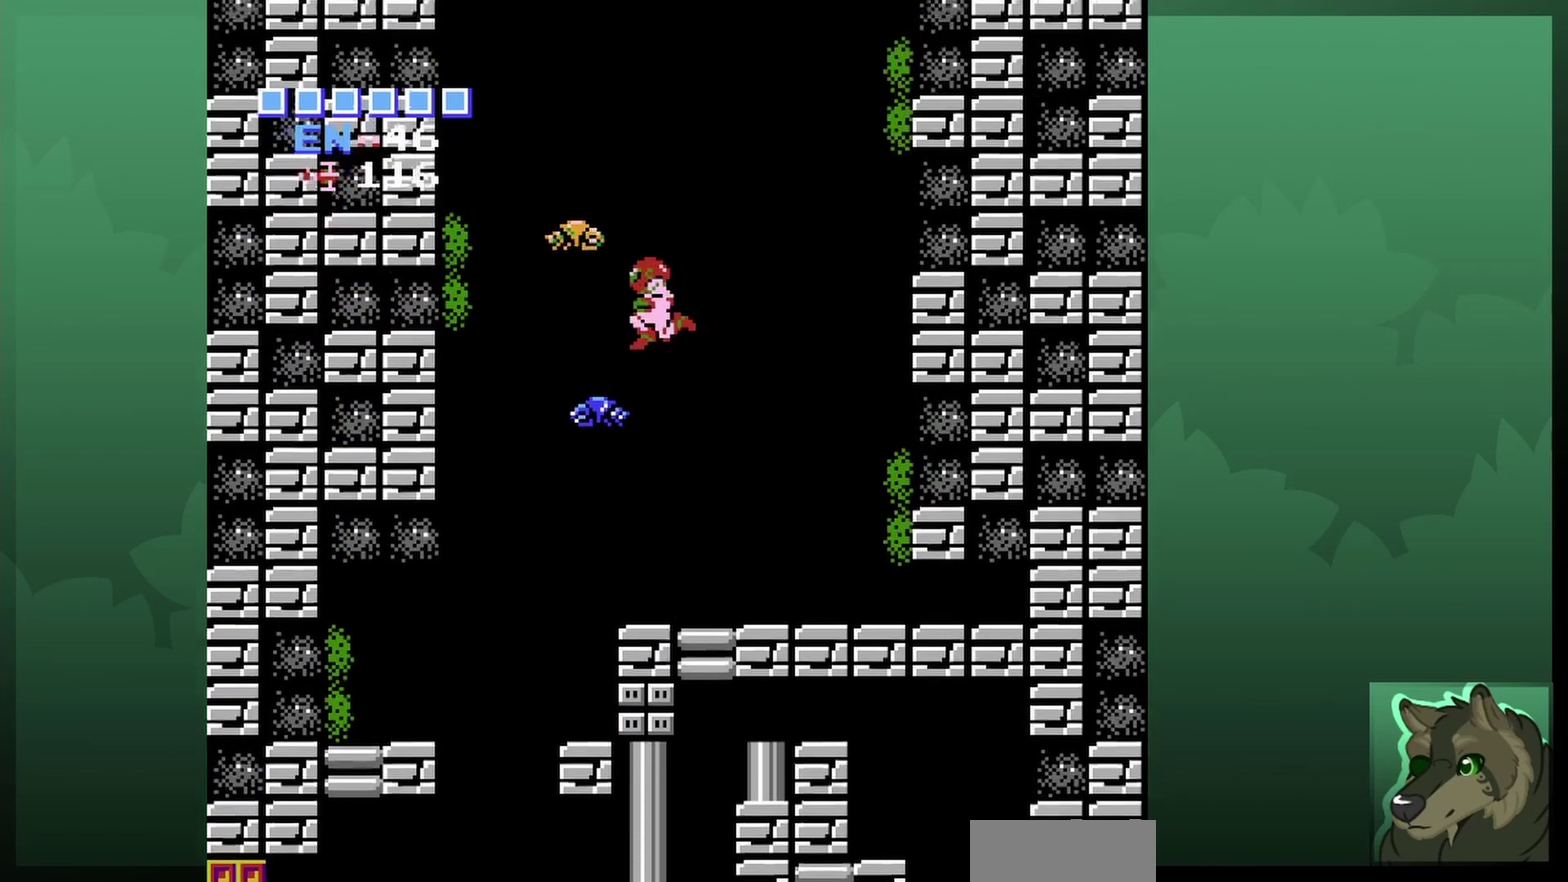
{"dt_ms": 600, "buttons": ["DPAD_UP"], "events": [[67, "A", "up"], [67, "DPAD_LEFT", "up"], [400, "DPAD_UP", "down"], [467, "B", "down"], [600, "B", "up"]]}
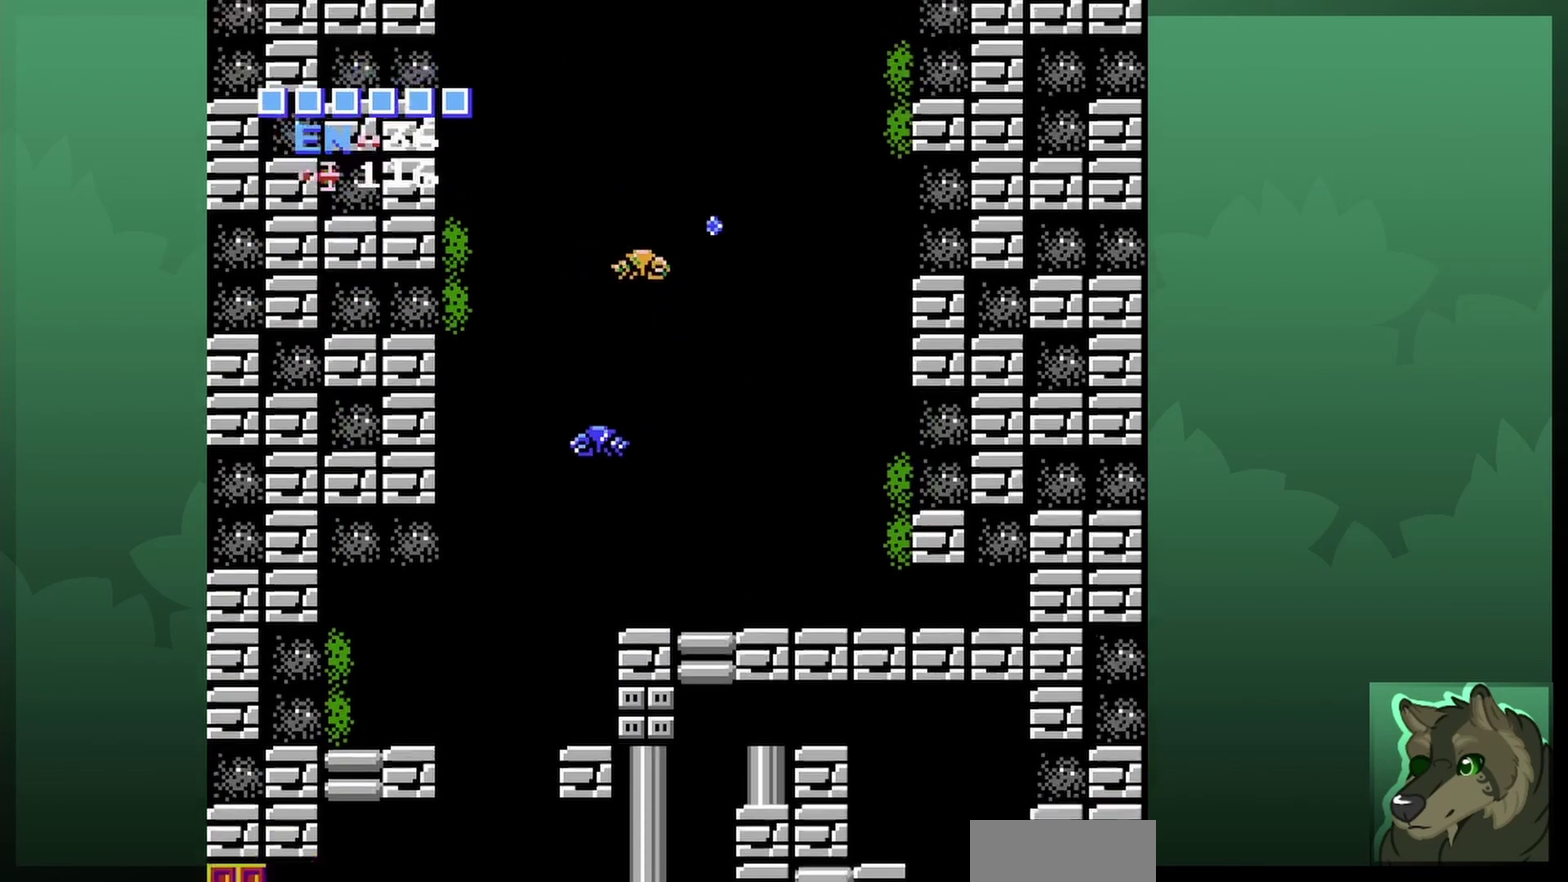
{"dt_ms": 300, "buttons": ["DPAD_UP", "DPAD_LEFT"], "events": [[200, "DPAD_UP", "up"], [267, "DPAD_UP", "down"], [300, "DPAD_LEFT", "down"]]}
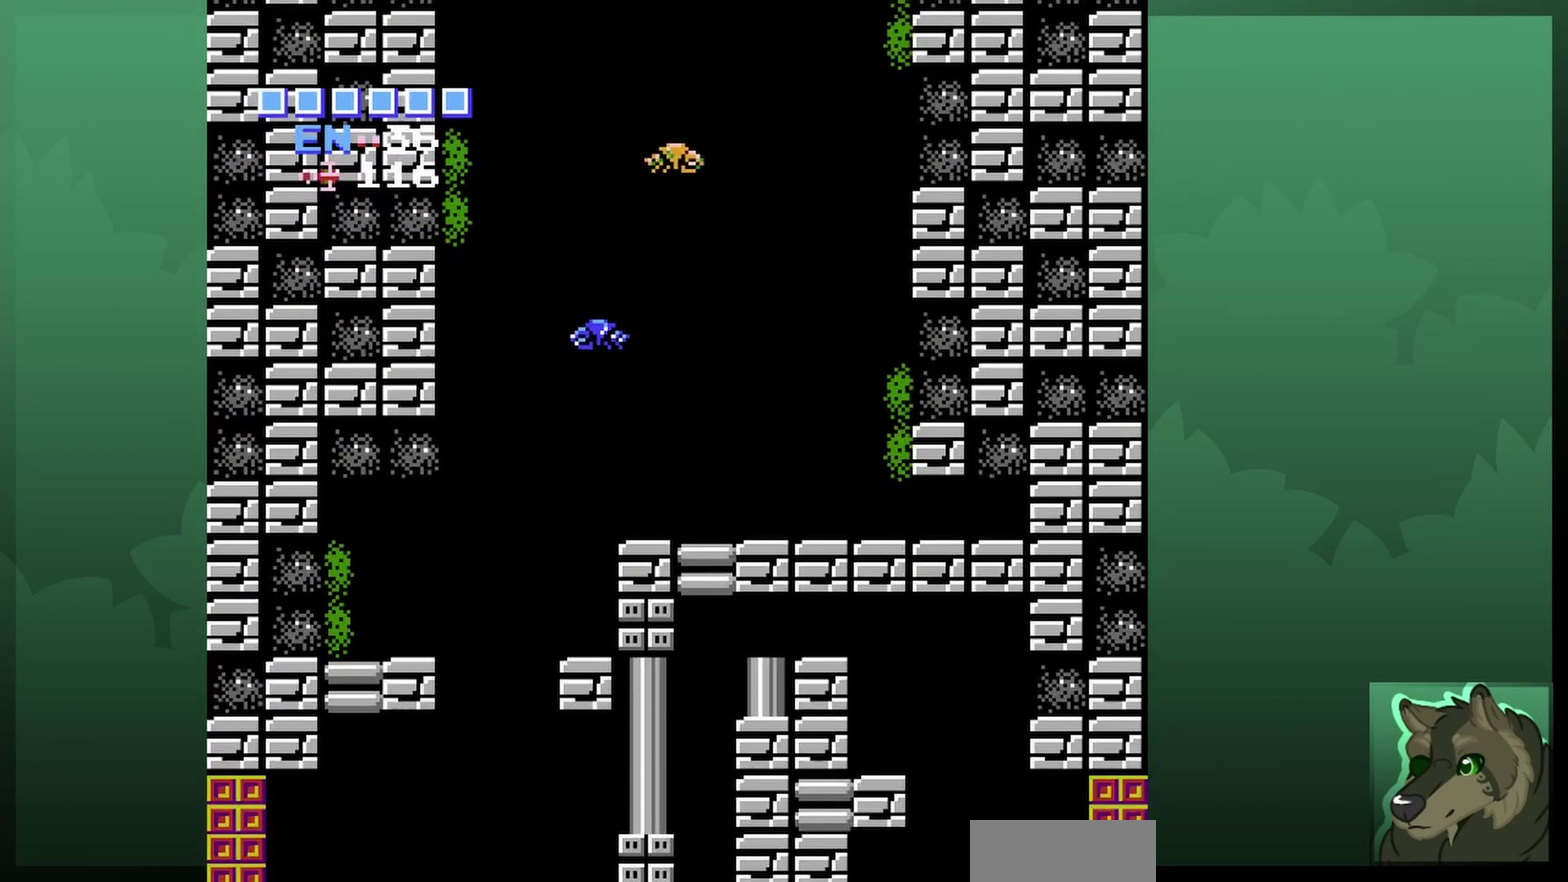
{"dt_ms": 400, "buttons": ["B", "DPAD_UP"], "events": [[300, "DPAD_LEFT", "up"], [367, "B", "down"]]}
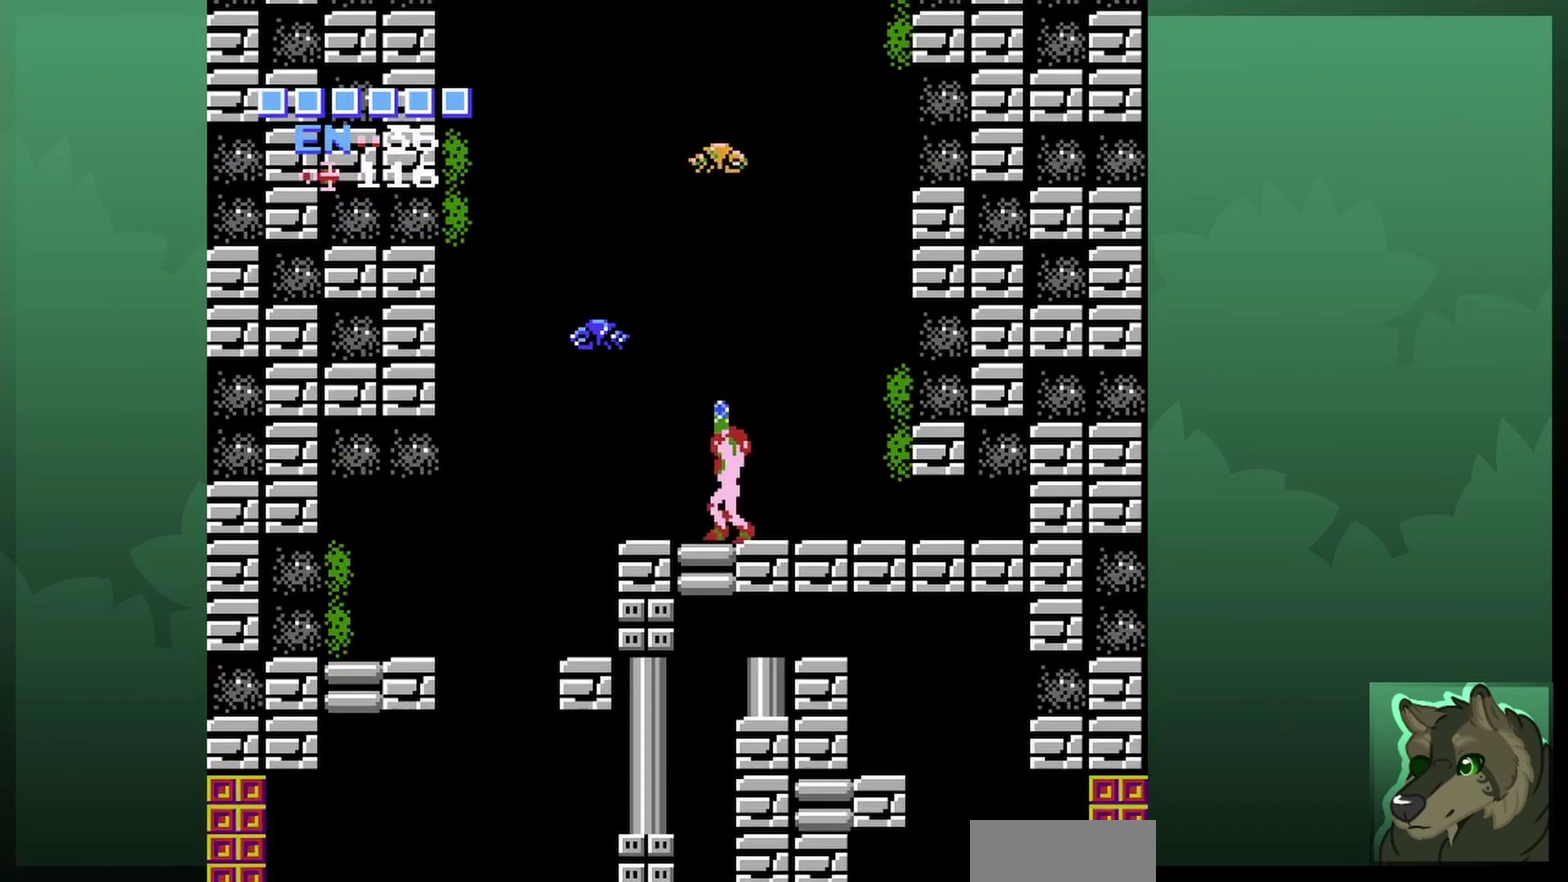
{"dt_ms": 800, "buttons": ["A", "DPAD_UP", "DPAD_LEFT"], "events": [[100, "B", "up"], [333, "DPAD_UP", "up"], [600, "A", "down"], [700, "DPAD_LEFT", "down"], [700, "DPAD_UP", "down"]]}
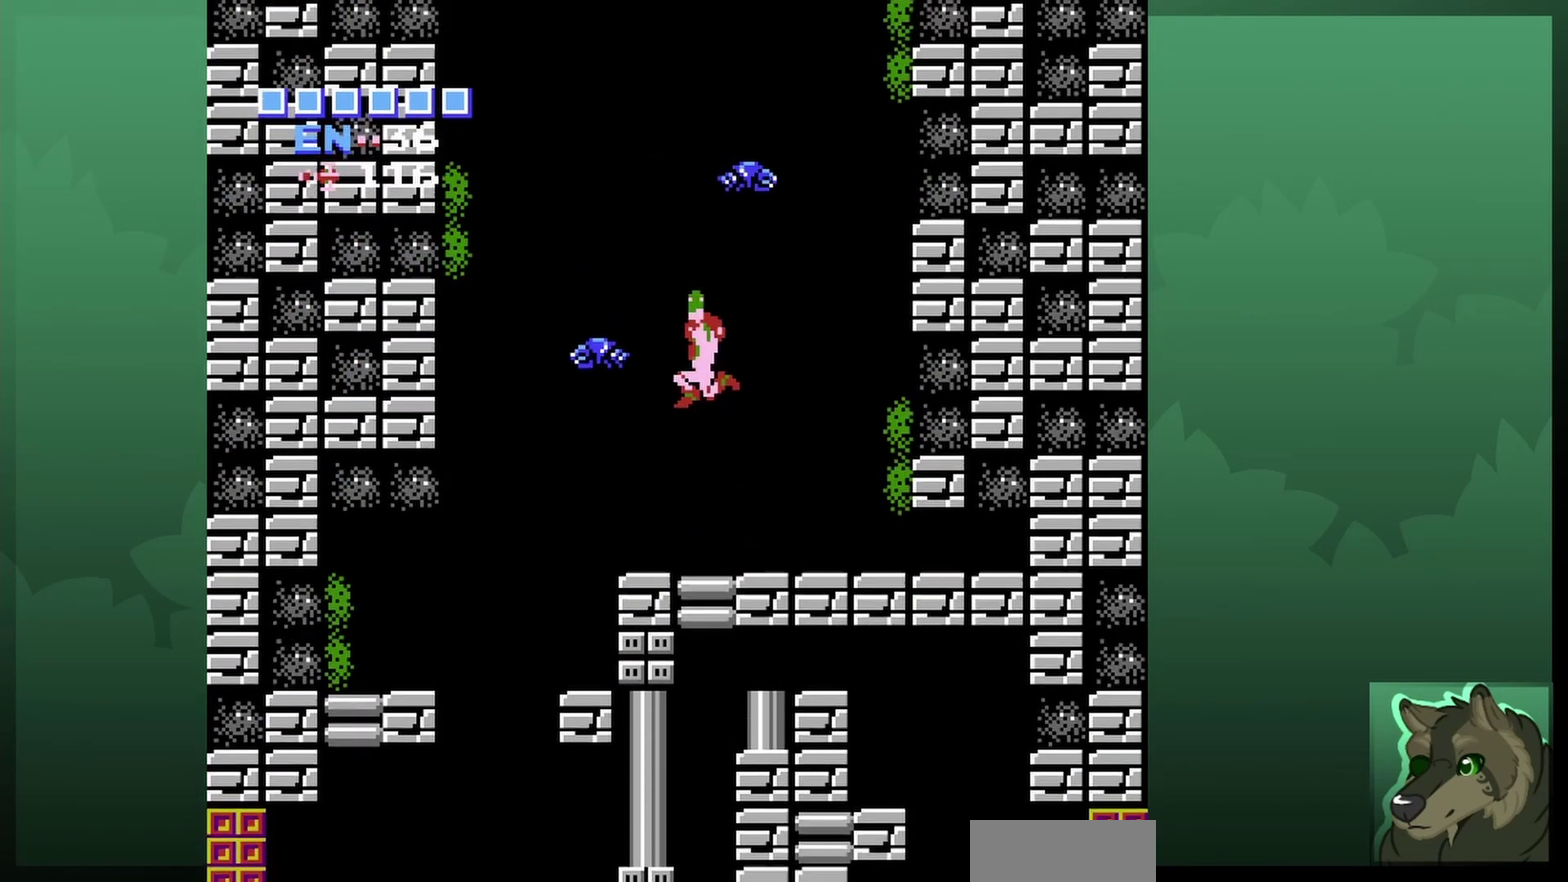
{"dt_ms": 300, "buttons": ["DPAD_LEFT"], "events": [[33, "DPAD_UP", "up"], [267, "A", "up"]]}
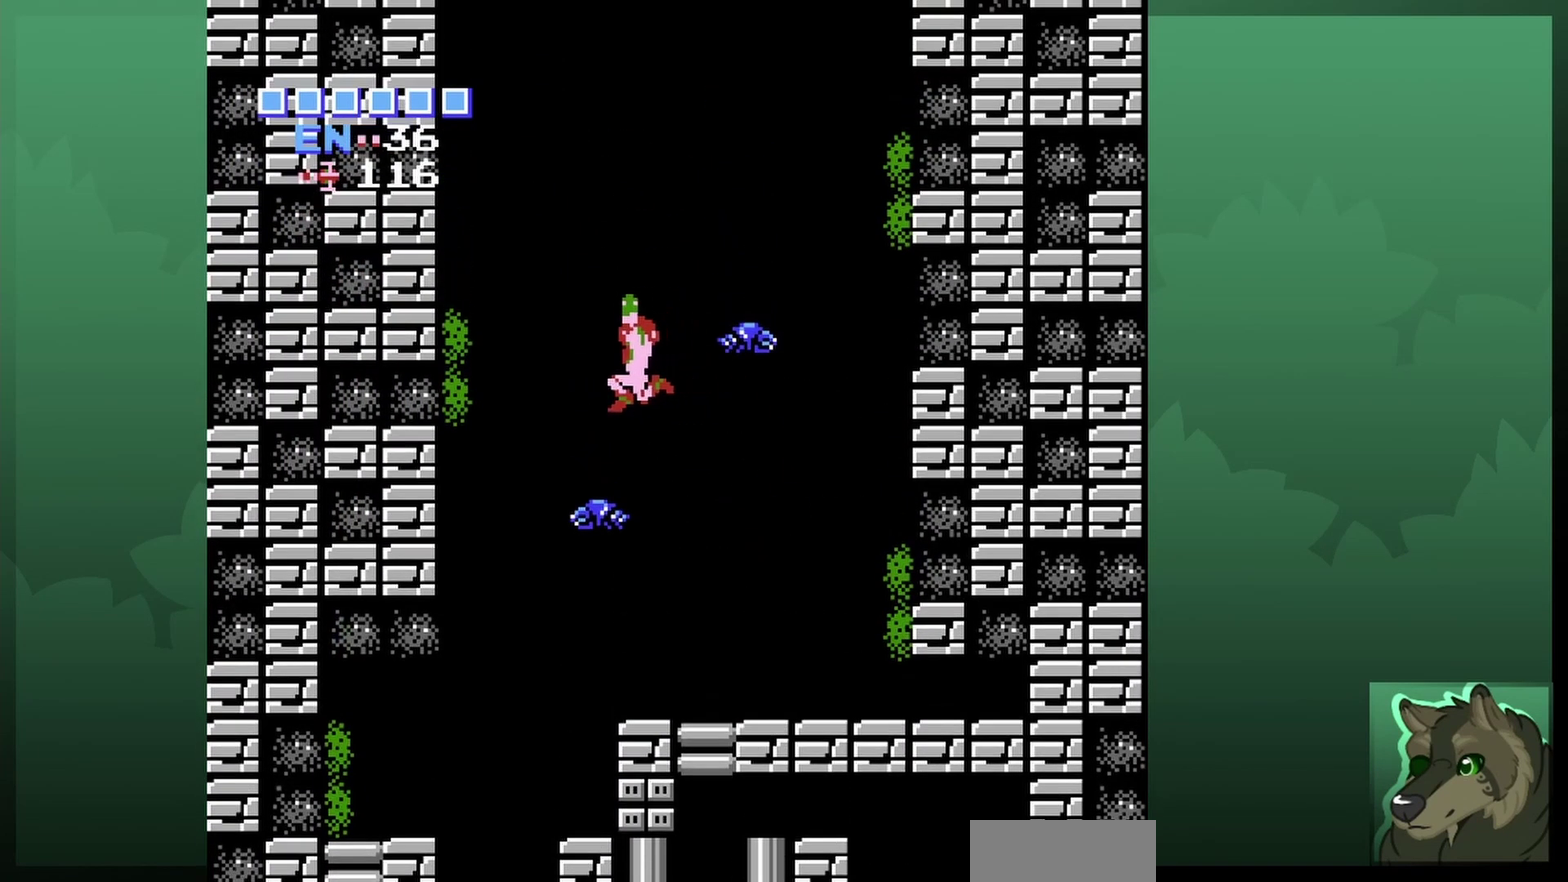
{"dt_ms": 600, "buttons": ["A", "DPAD_RIGHT"], "events": [[100, "DPAD_LEFT", "up"], [433, "A", "down"], [467, "DPAD_RIGHT", "down"]]}
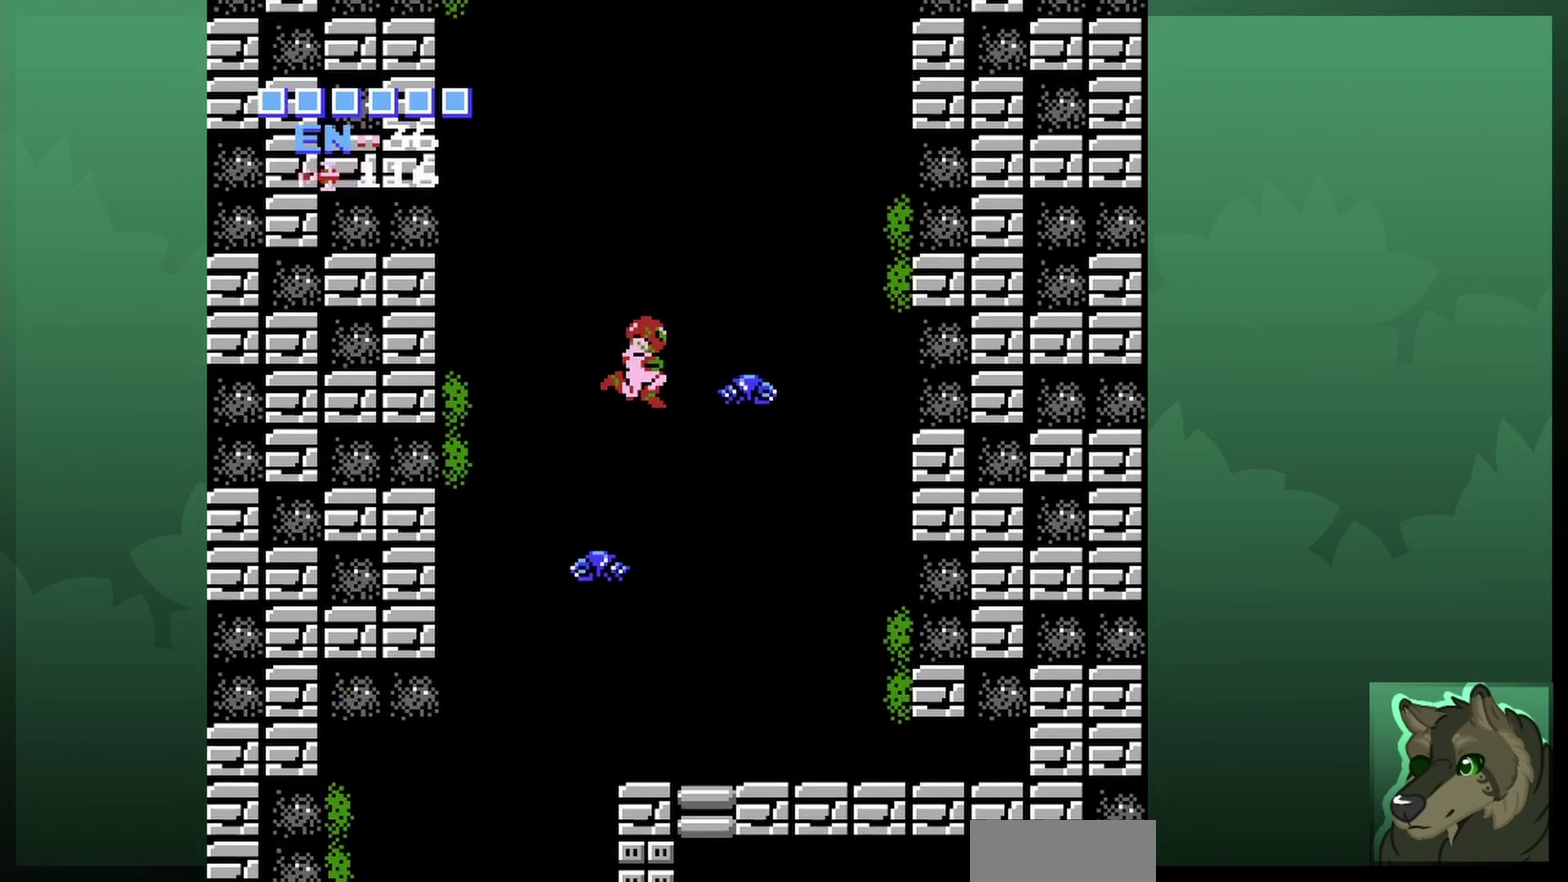
{"dt_ms": 400, "buttons": ["DPAD_RIGHT"], "events": [[267, "A", "up"]]}
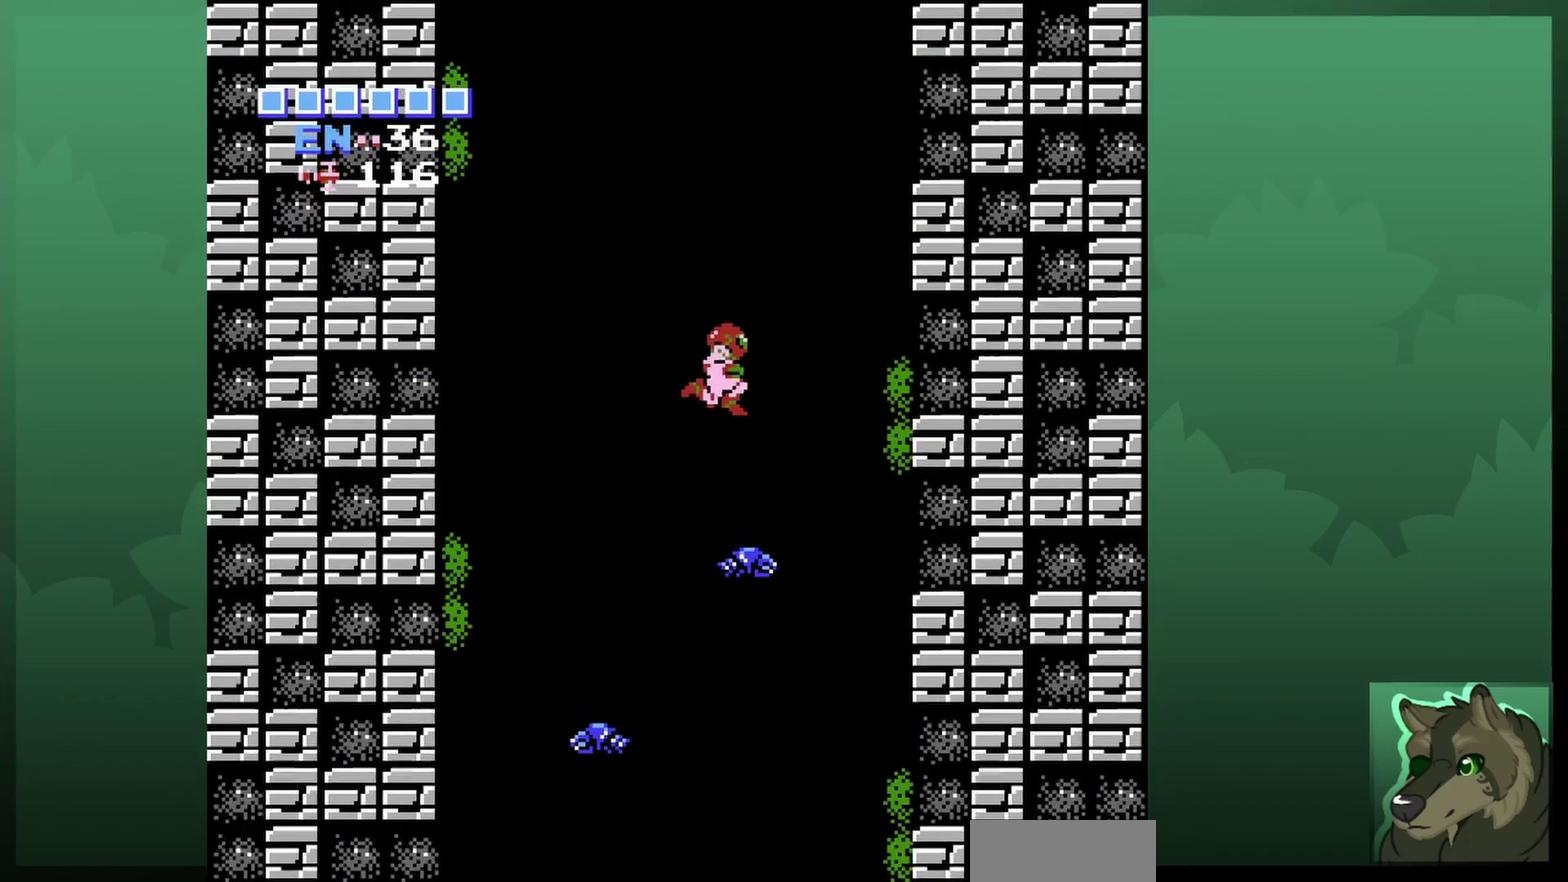
{"dt_ms": 300, "buttons": [], "events": [[33, "DPAD_RIGHT", "up"]]}
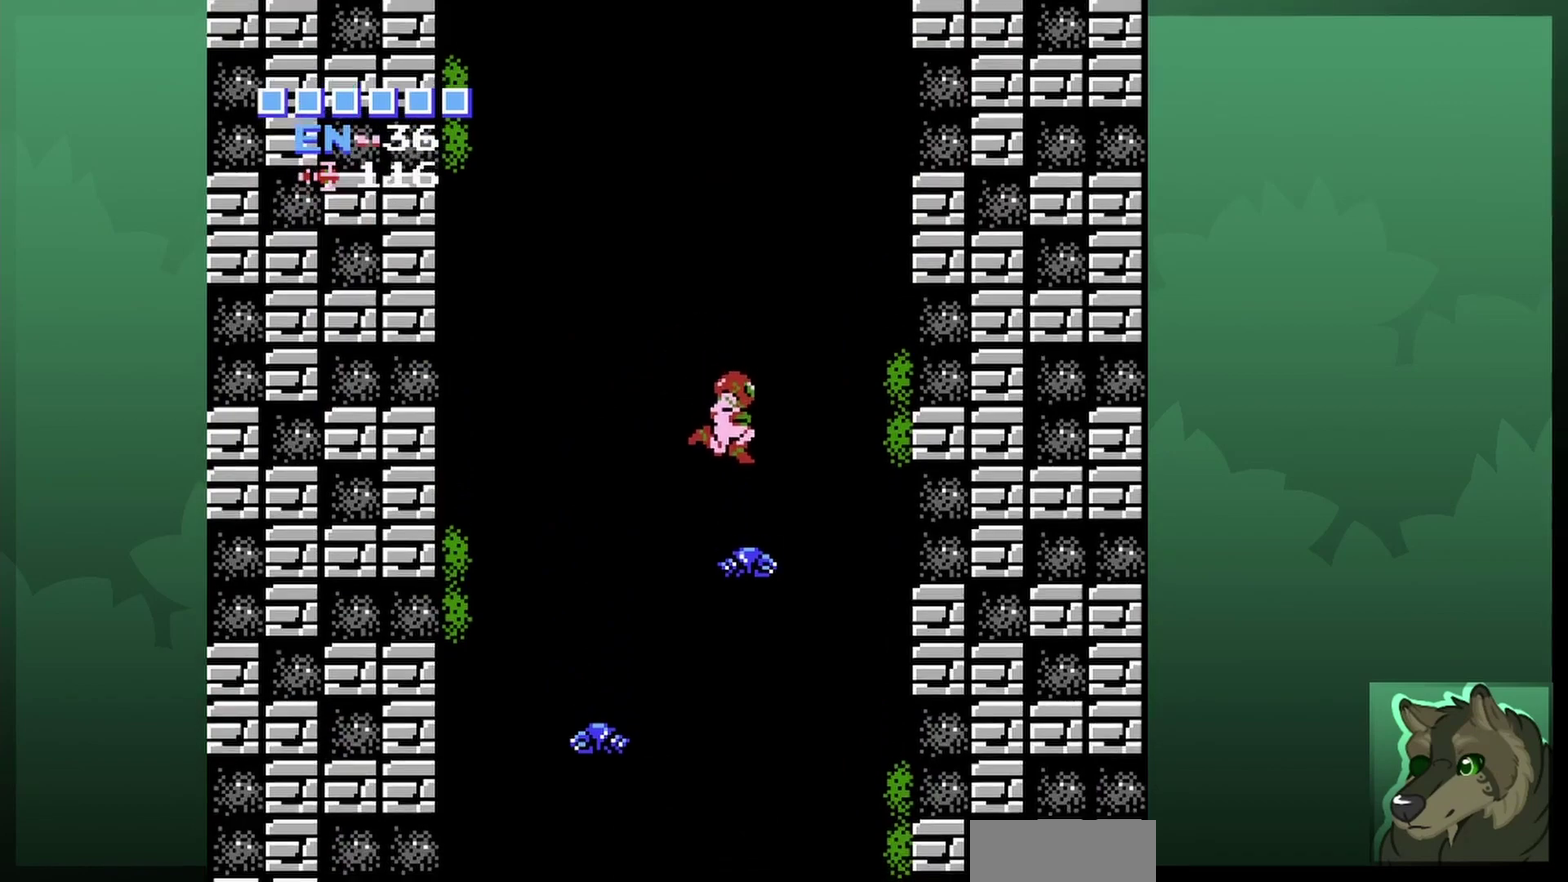
{"dt_ms": 800, "buttons": ["A", "DPAD_LEFT"], "events": [[233, "DPAD_LEFT", "down"], [267, "A", "down"]]}
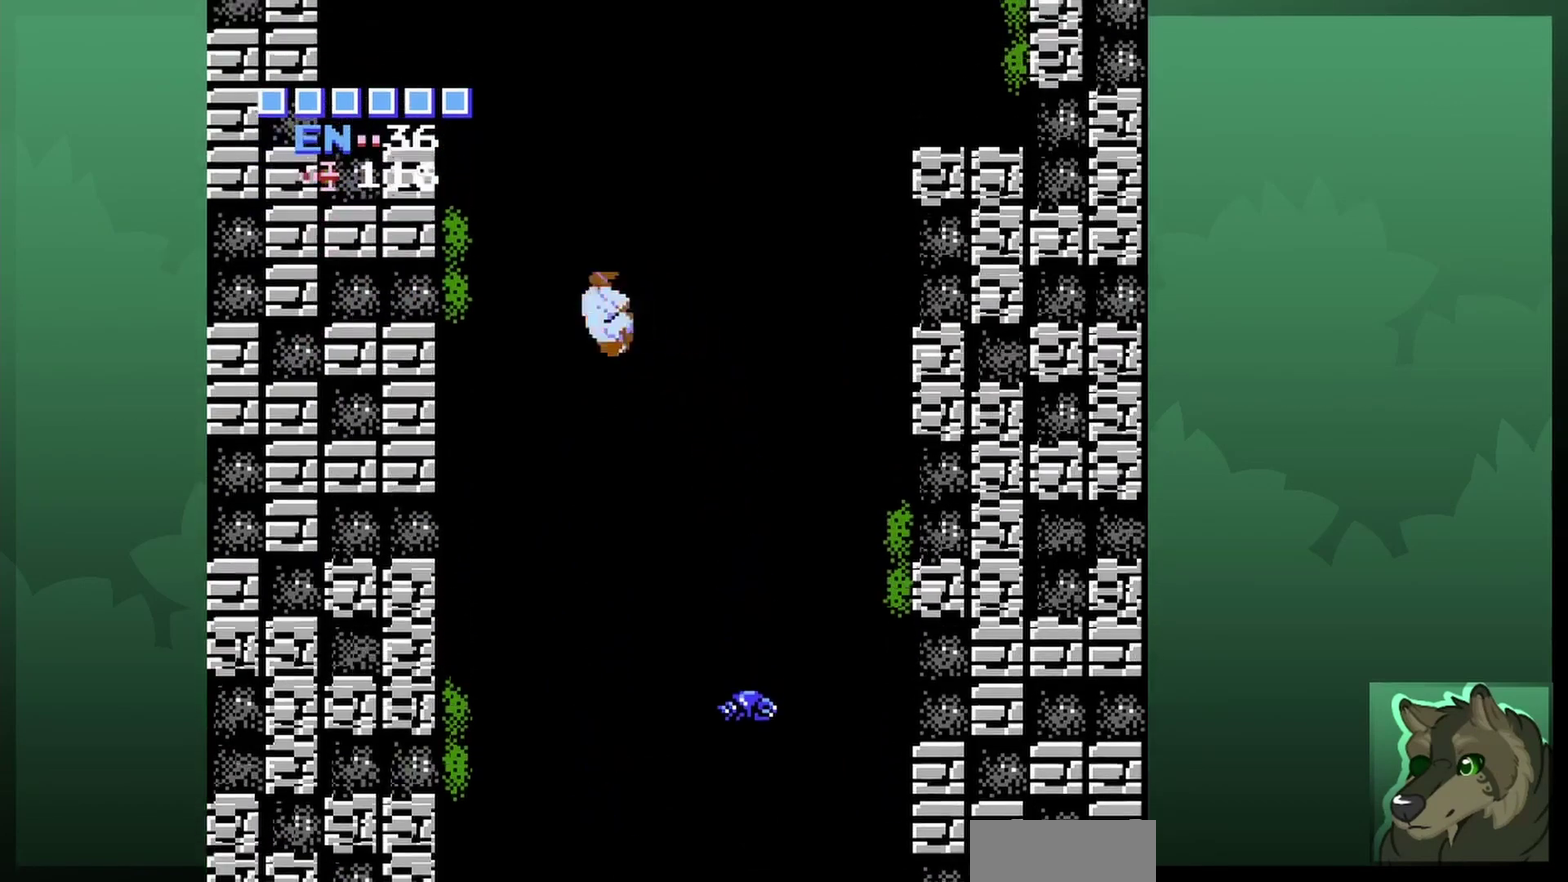
{"dt_ms": 400, "buttons": ["A", "DPAD_LEFT"], "events": []}
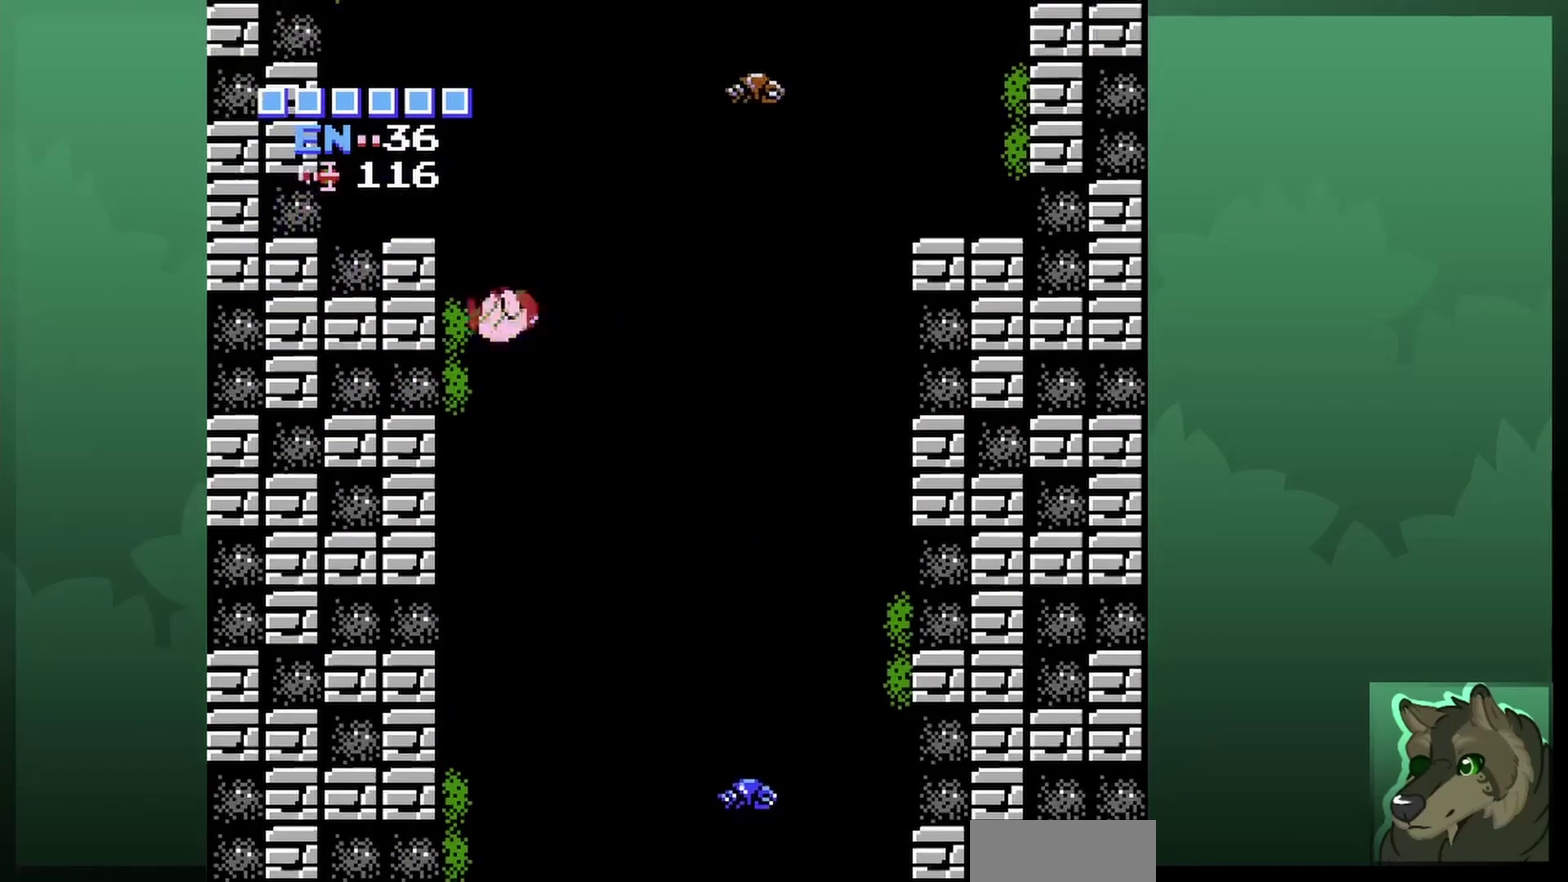
{"dt_ms": 300, "buttons": ["DPAD_LEFT"], "events": [[267, "A", "up"]]}
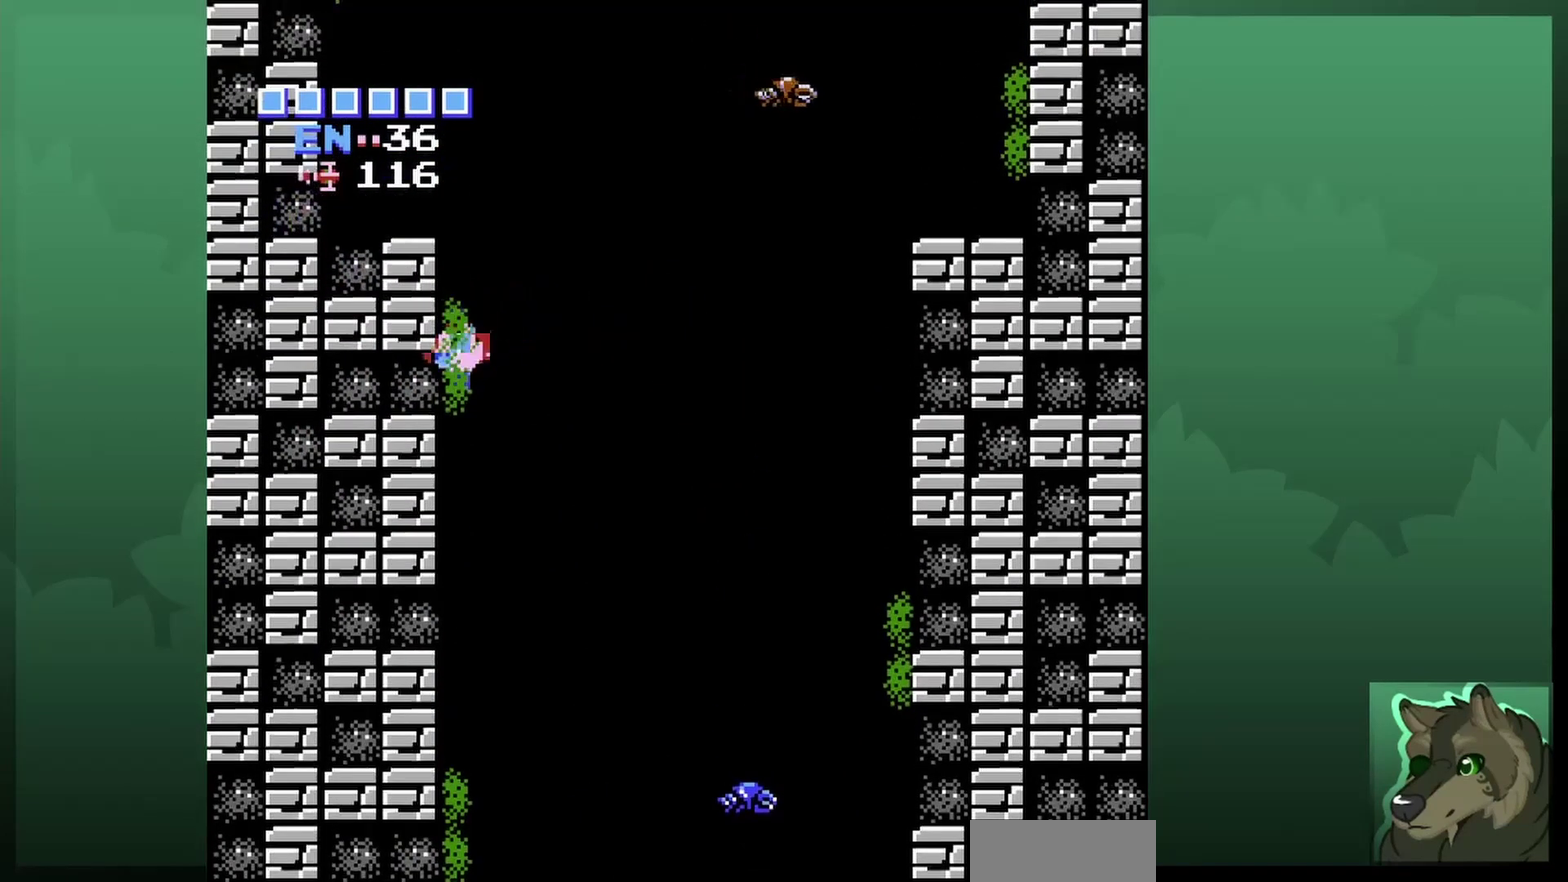
{"dt_ms": 600, "buttons": [], "events": [[67, "DPAD_LEFT", "up"]]}
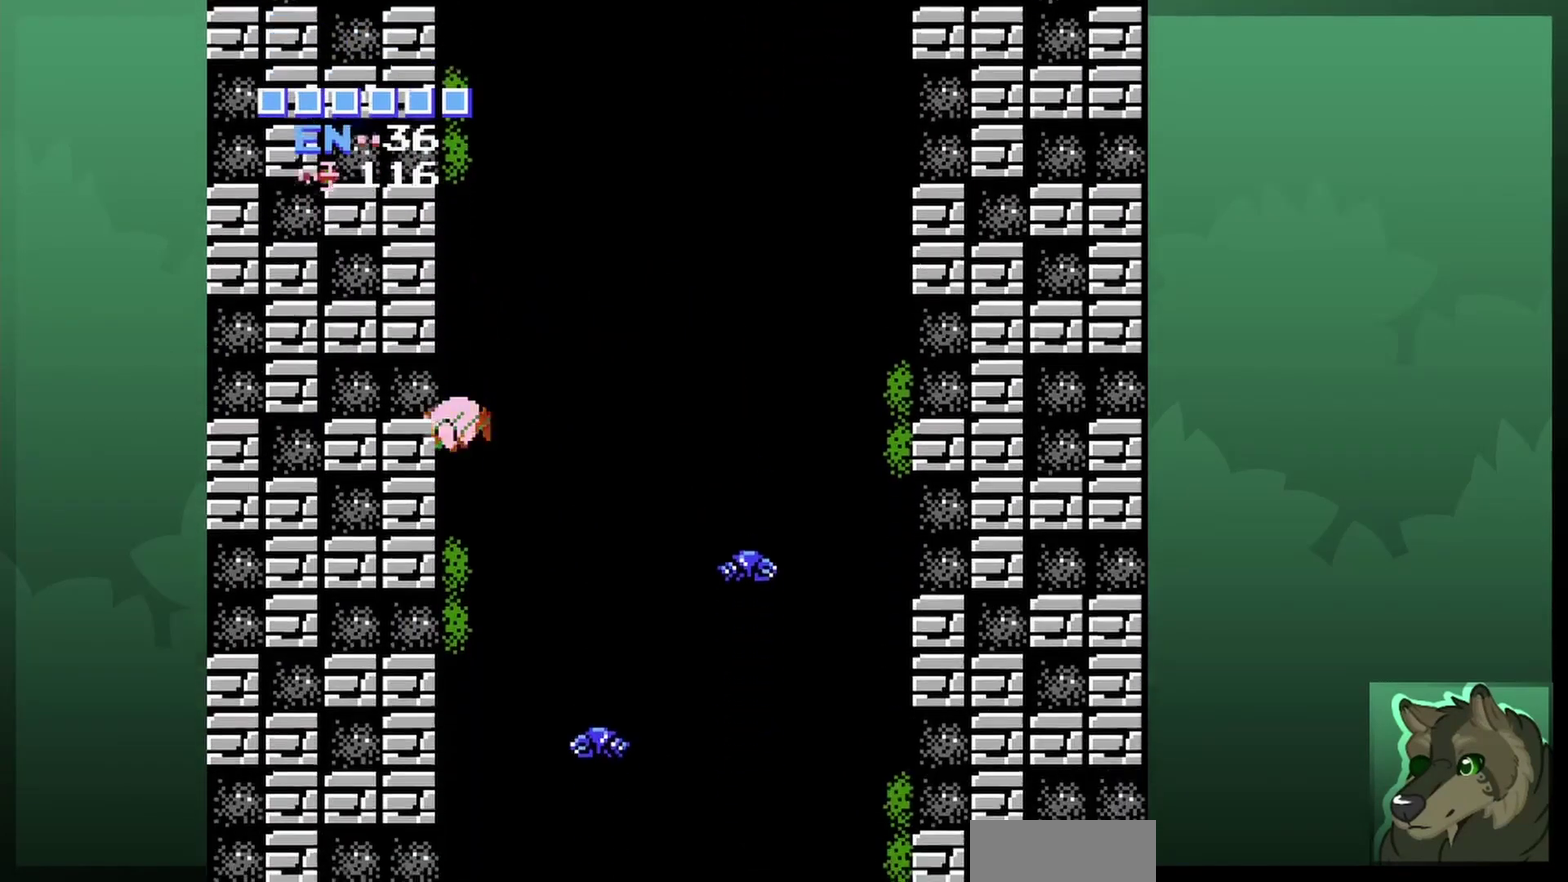
{"dt_ms": 500, "buttons": [], "events": [[167, "DPAD_RIGHT", "down"], [367, "DPAD_RIGHT", "up"]]}
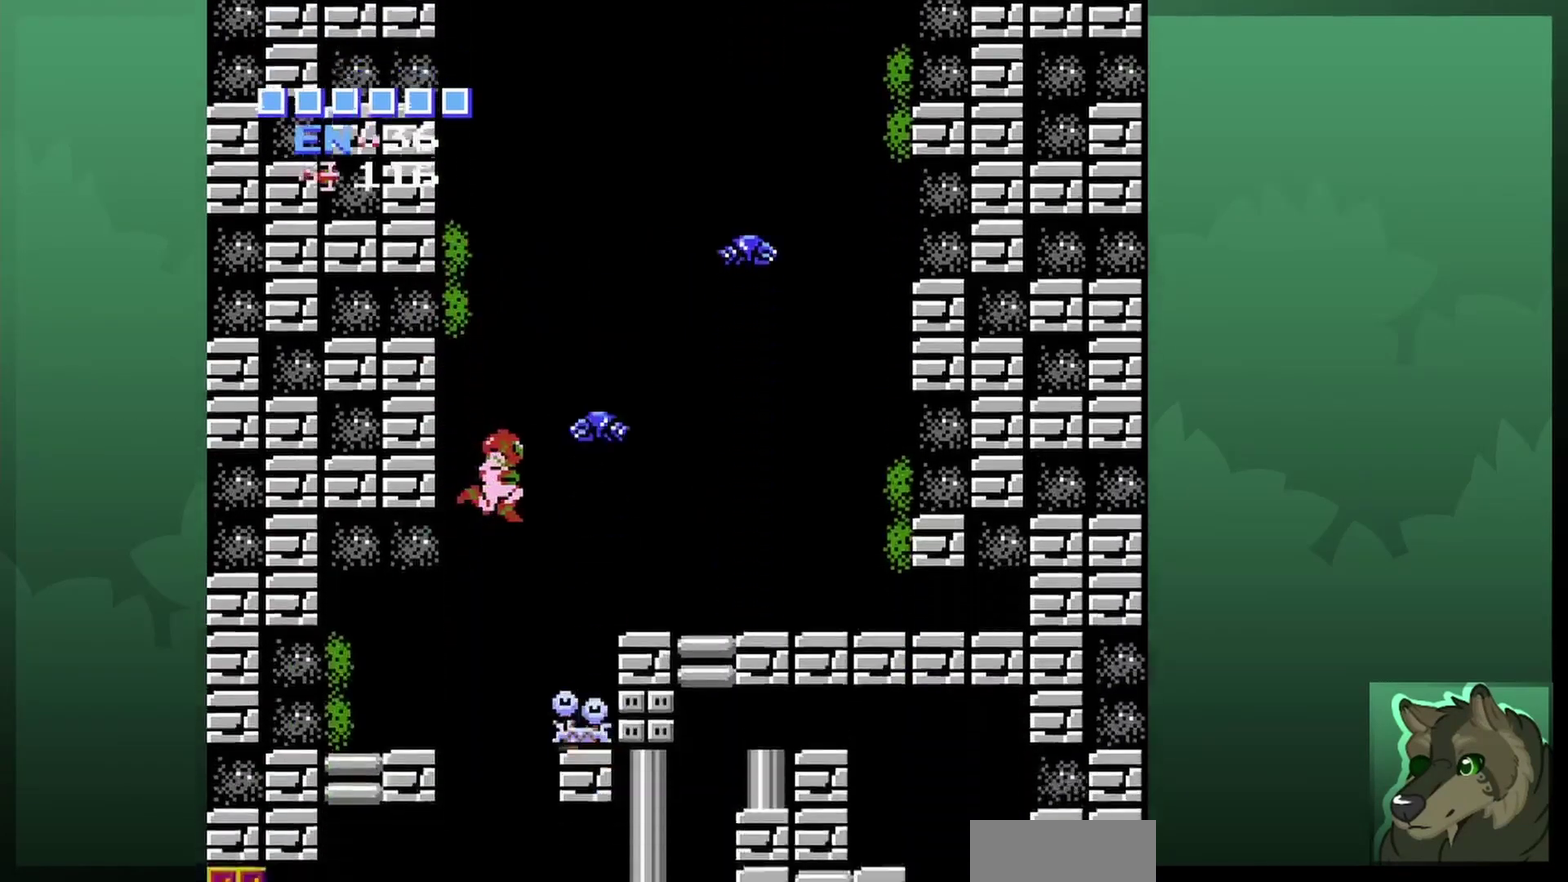
{"dt_ms": 600, "buttons": ["DPAD_LEFT"], "events": [[167, "START", "down"], [267, "START", "up"], [500, "DPAD_LEFT", "down"]]}